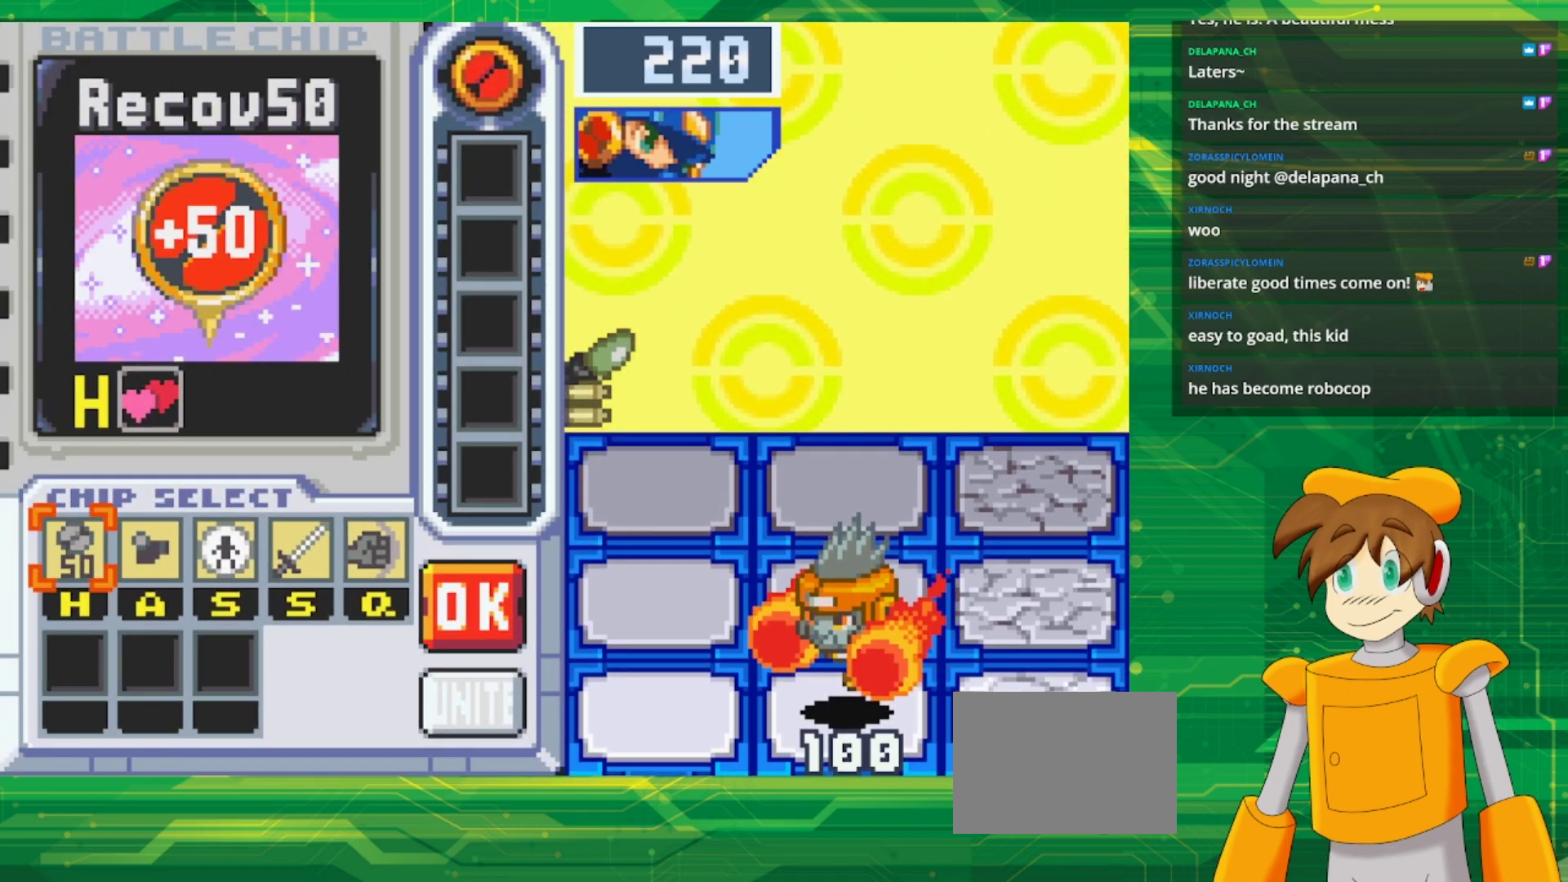
Gameplay with a controller (Nintendo layout); each line is a JSON object with the inputs held at the frame after it. "events" lists button and stick changes between this image and that frame as [ms after this image, input, new state], when the widget could be followed in between. Not read: L3 R3.
{"buttons": [], "events": []}
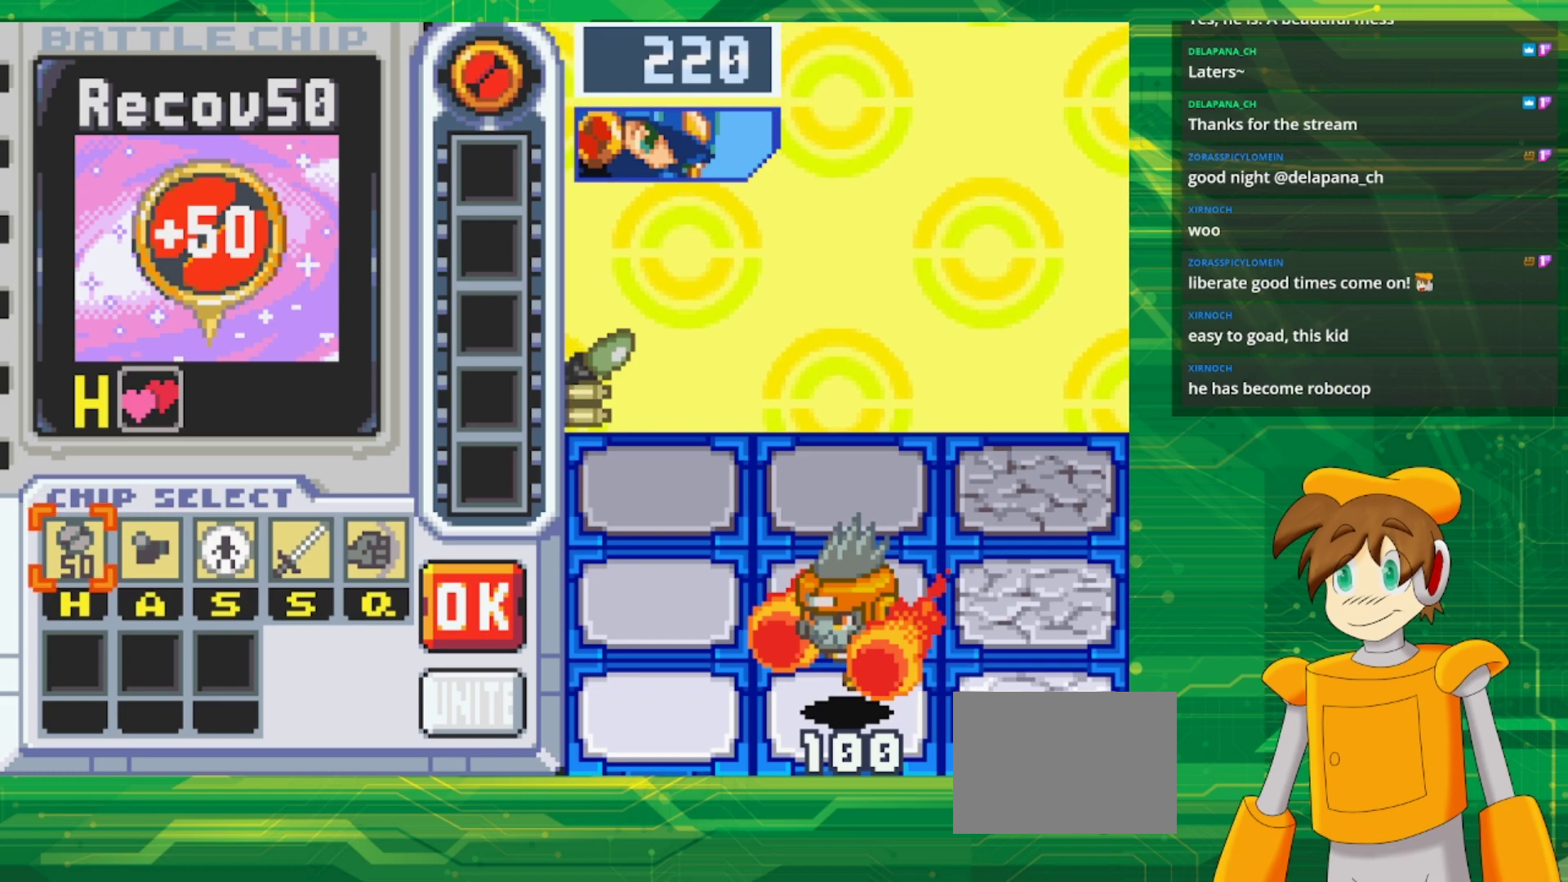
{"buttons": [], "events": []}
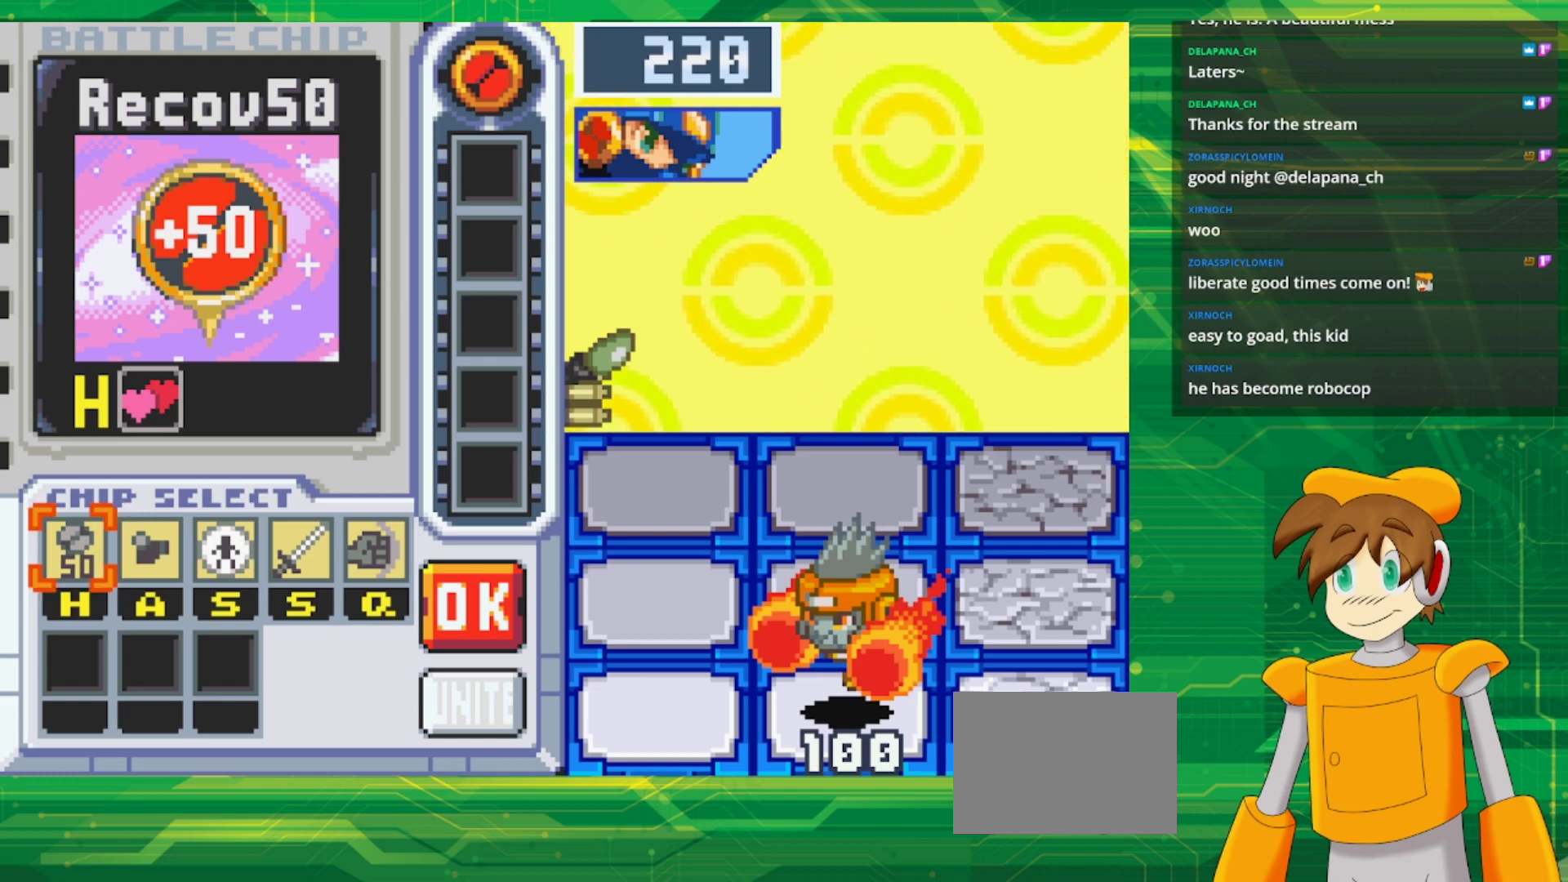
{"buttons": [], "events": []}
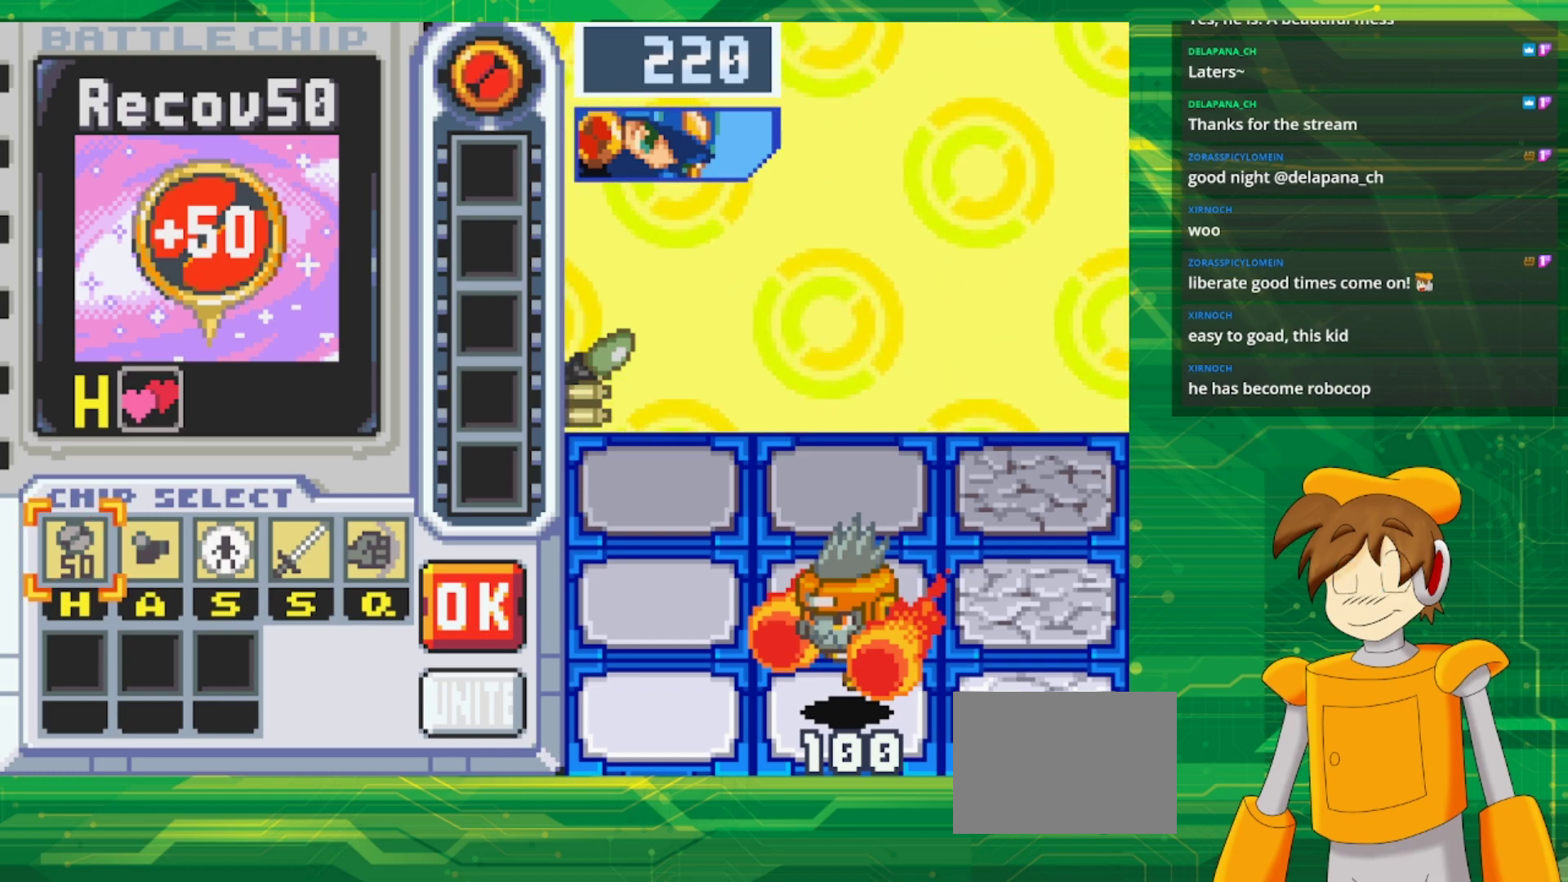
{"buttons": [], "events": []}
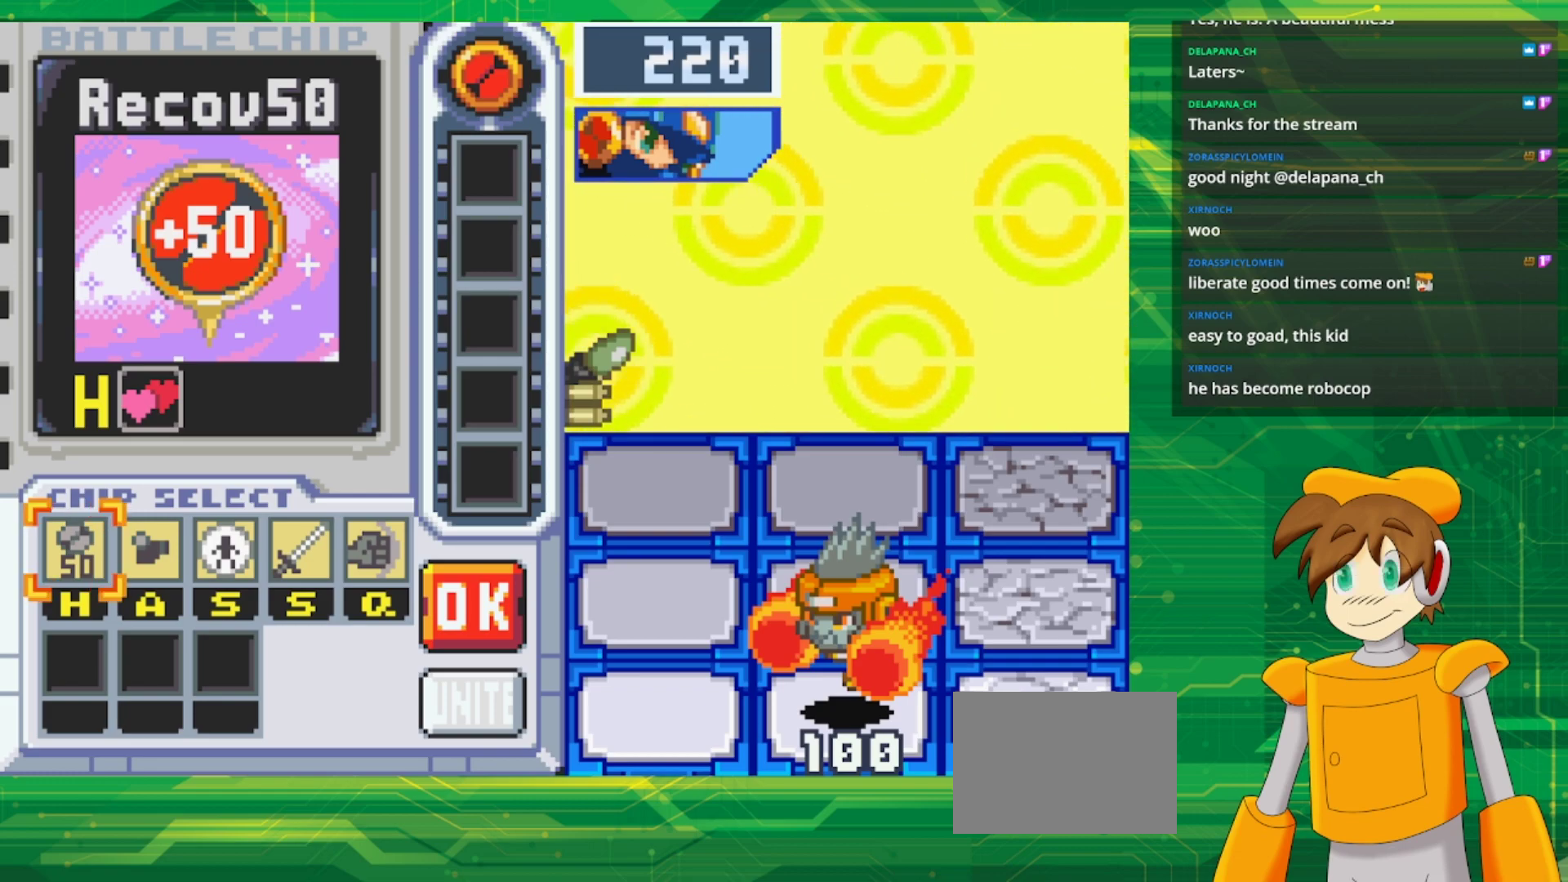
{"buttons": [], "events": []}
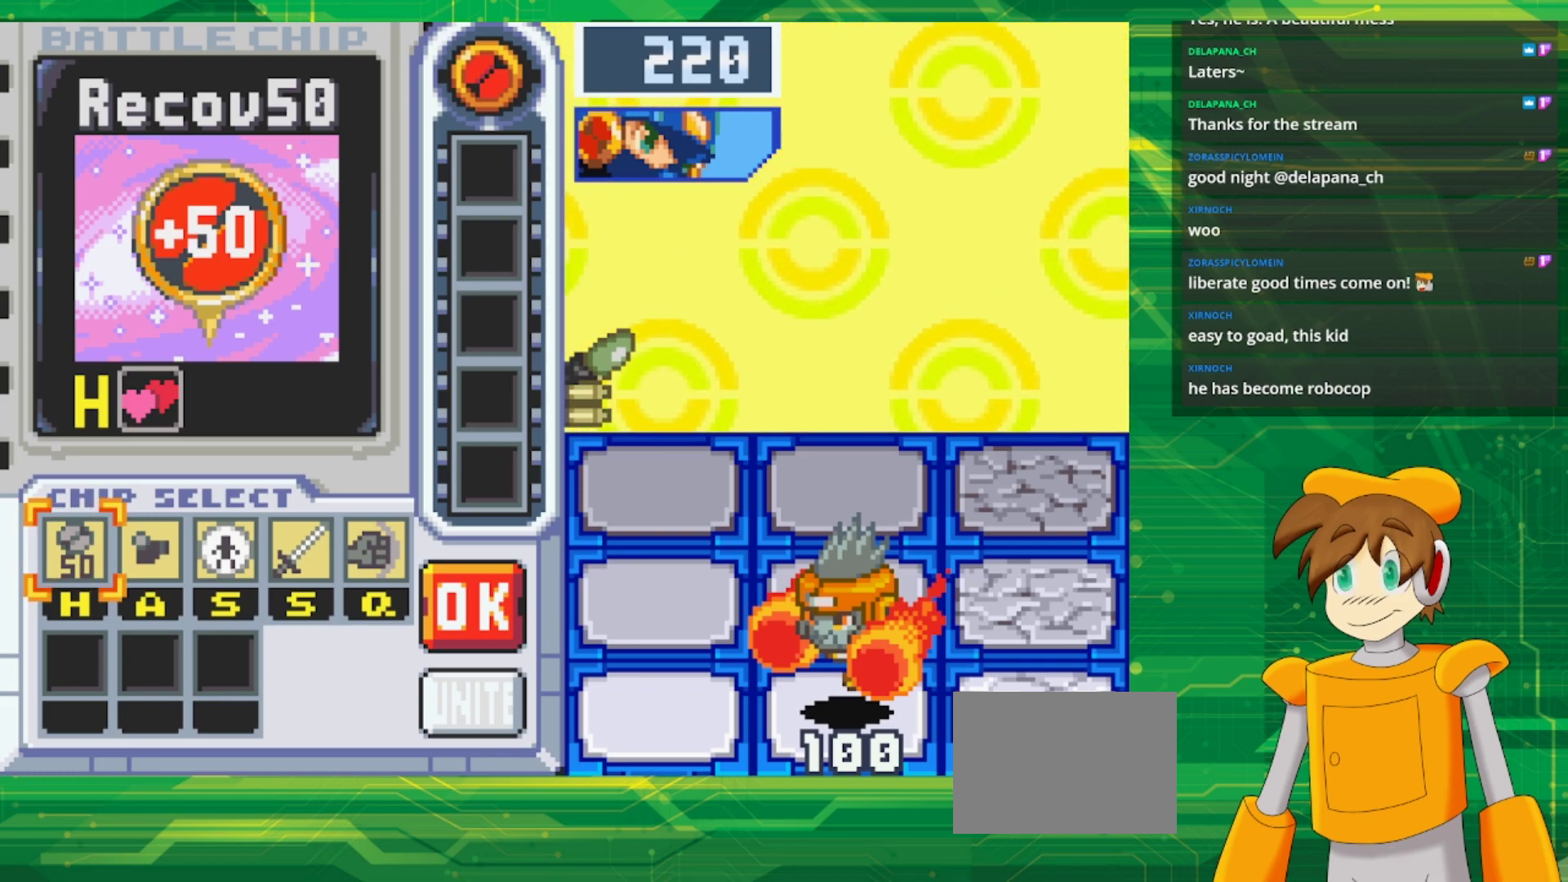
{"buttons": [], "events": [[50, "DPAD_RIGHT", "down"], [200, "DPAD_RIGHT", "up"], [283, "DPAD_RIGHT", "down"], [400, "DPAD_RIGHT", "up"]]}
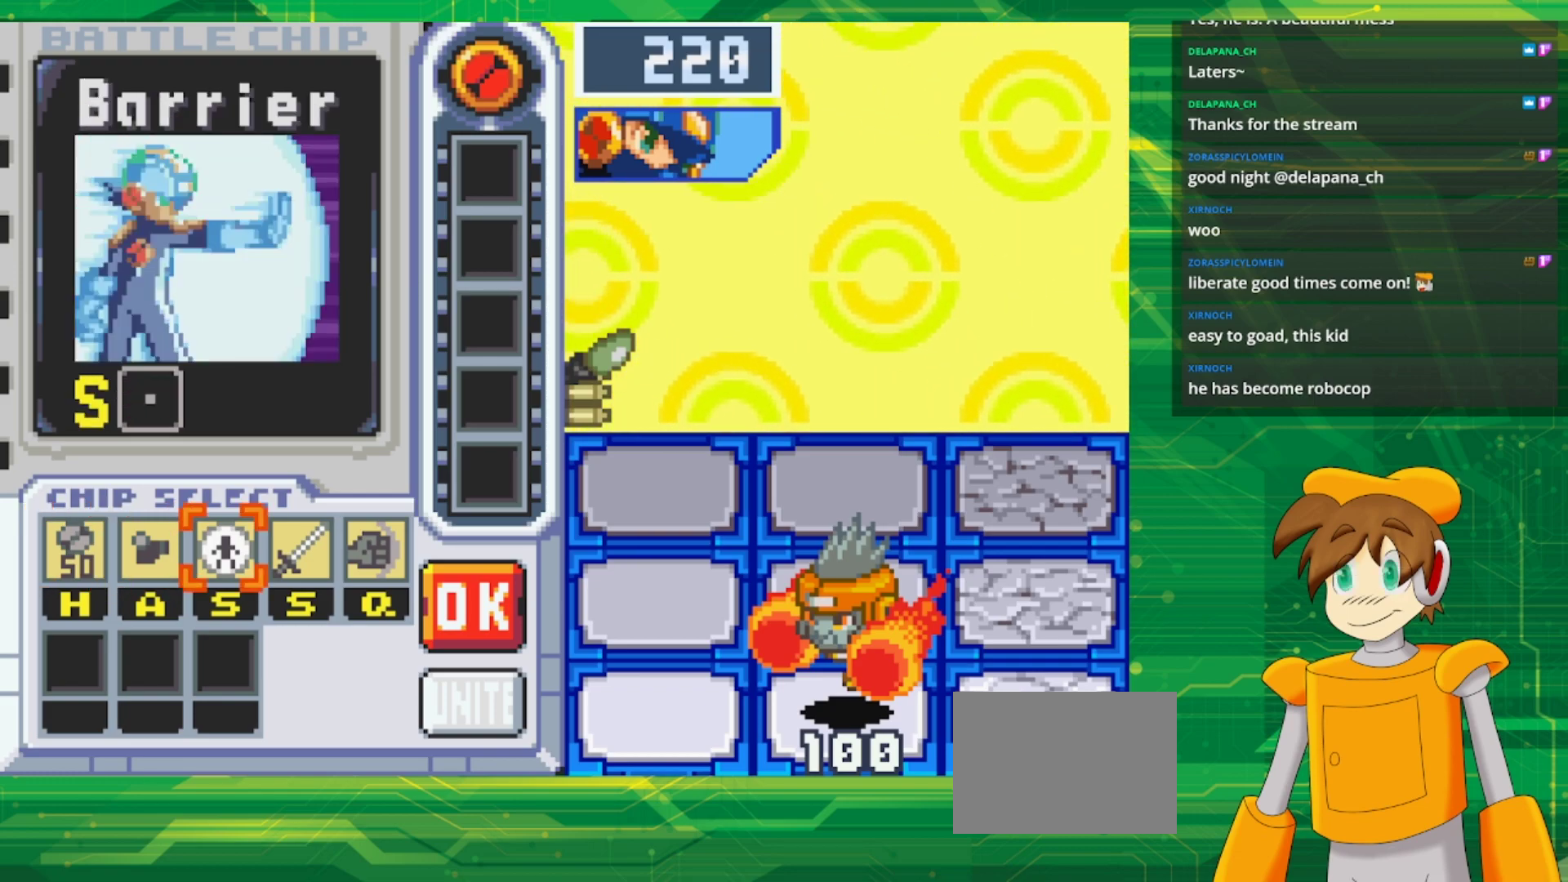
{"buttons": [], "events": [[283, "DPAD_RIGHT", "down"], [450, "DPAD_RIGHT", "up"]]}
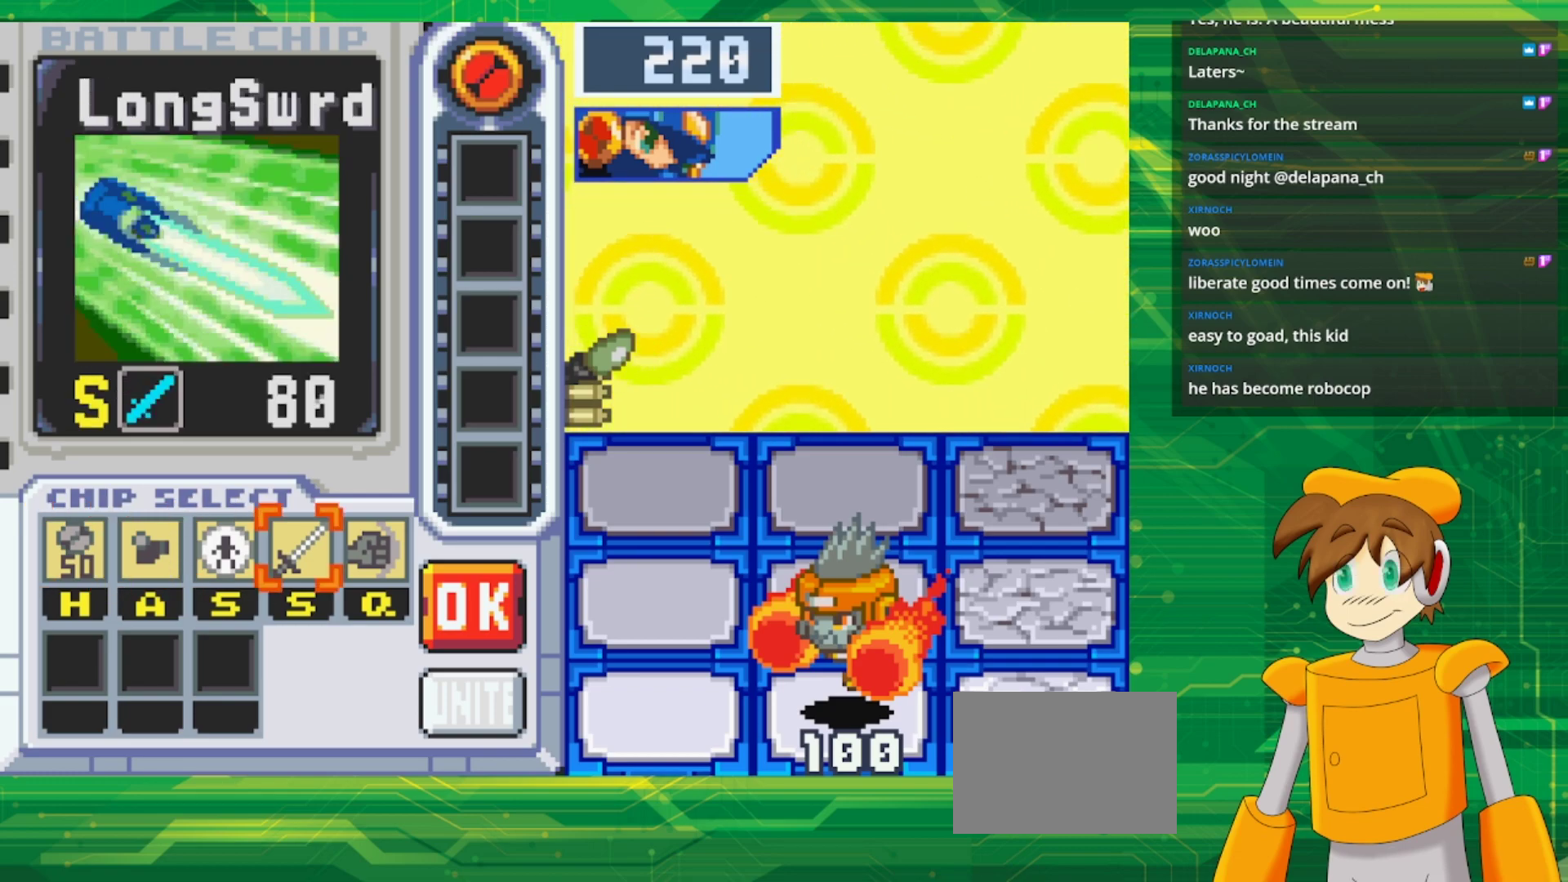
{"buttons": [], "events": []}
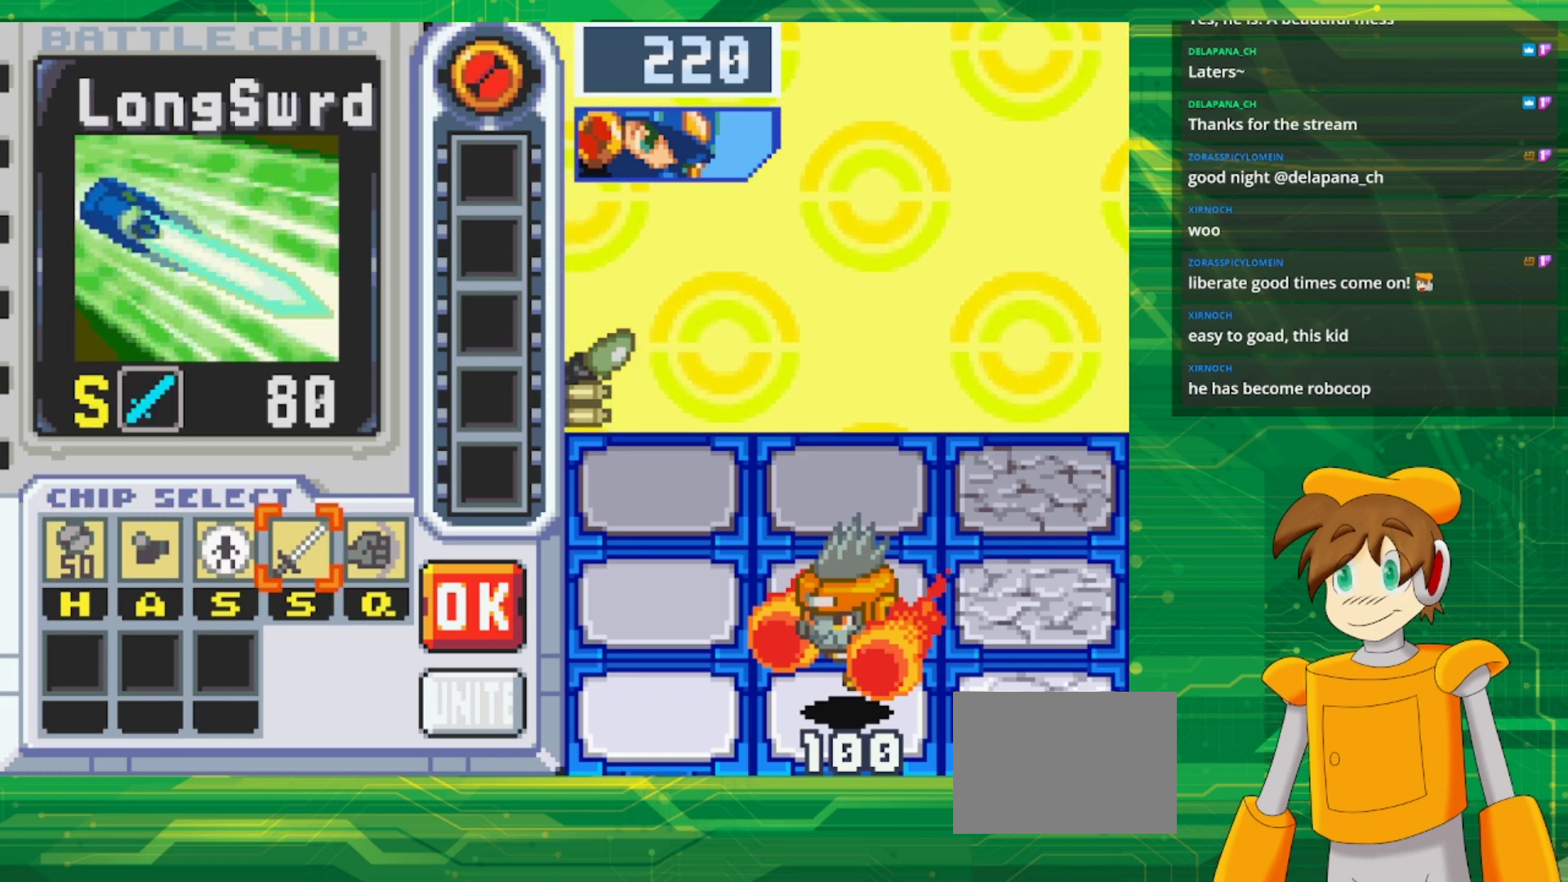
{"buttons": [], "events": []}
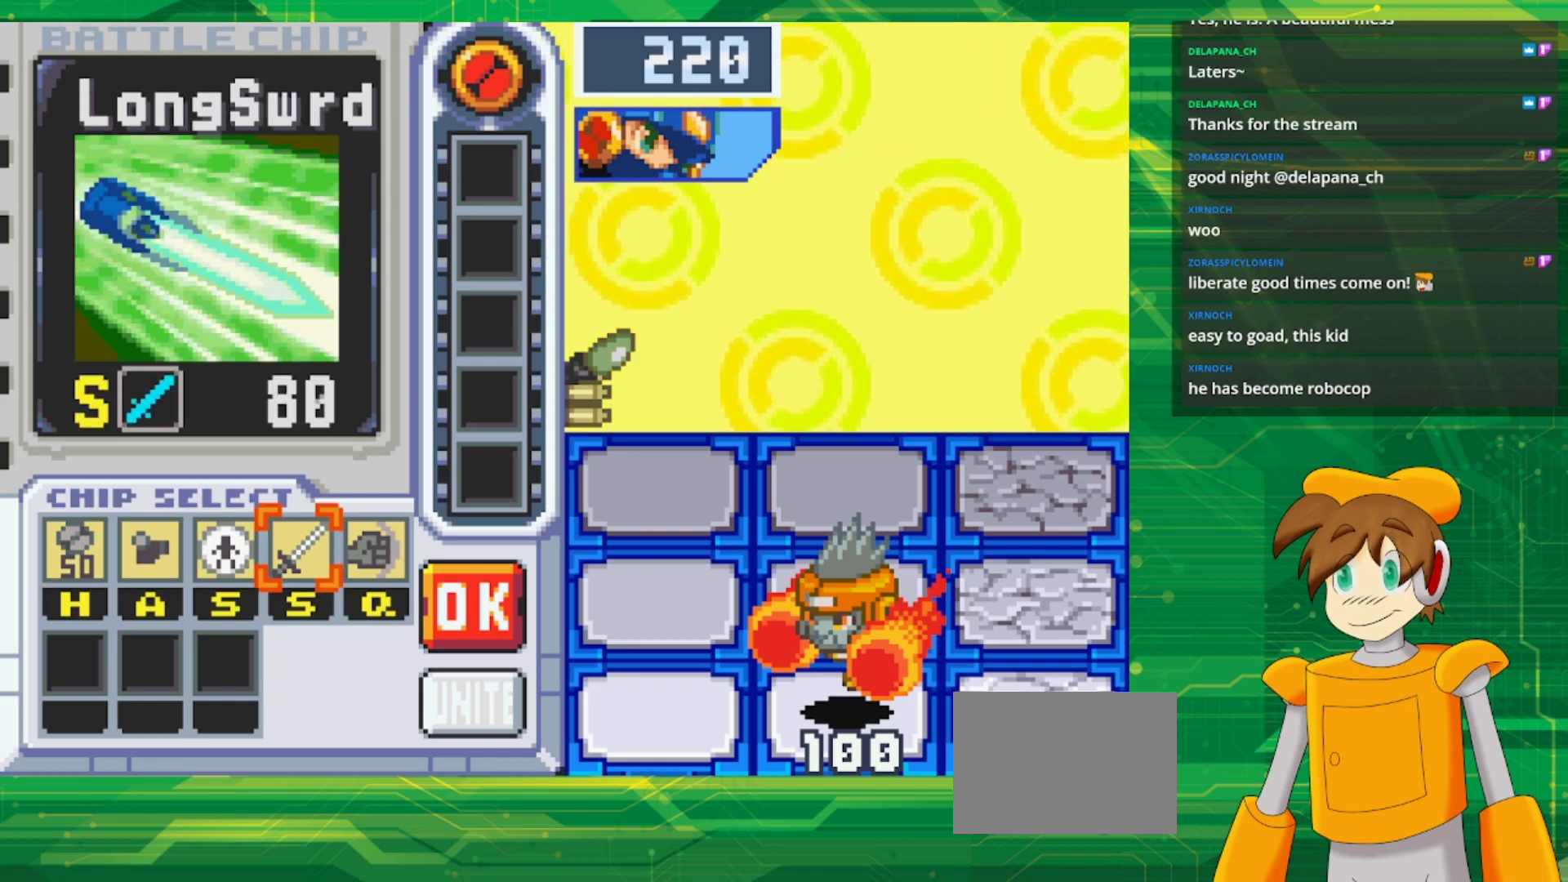
{"buttons": [], "events": [[100, "DPAD_RIGHT", "down"], [167, "DPAD_RIGHT", "up"]]}
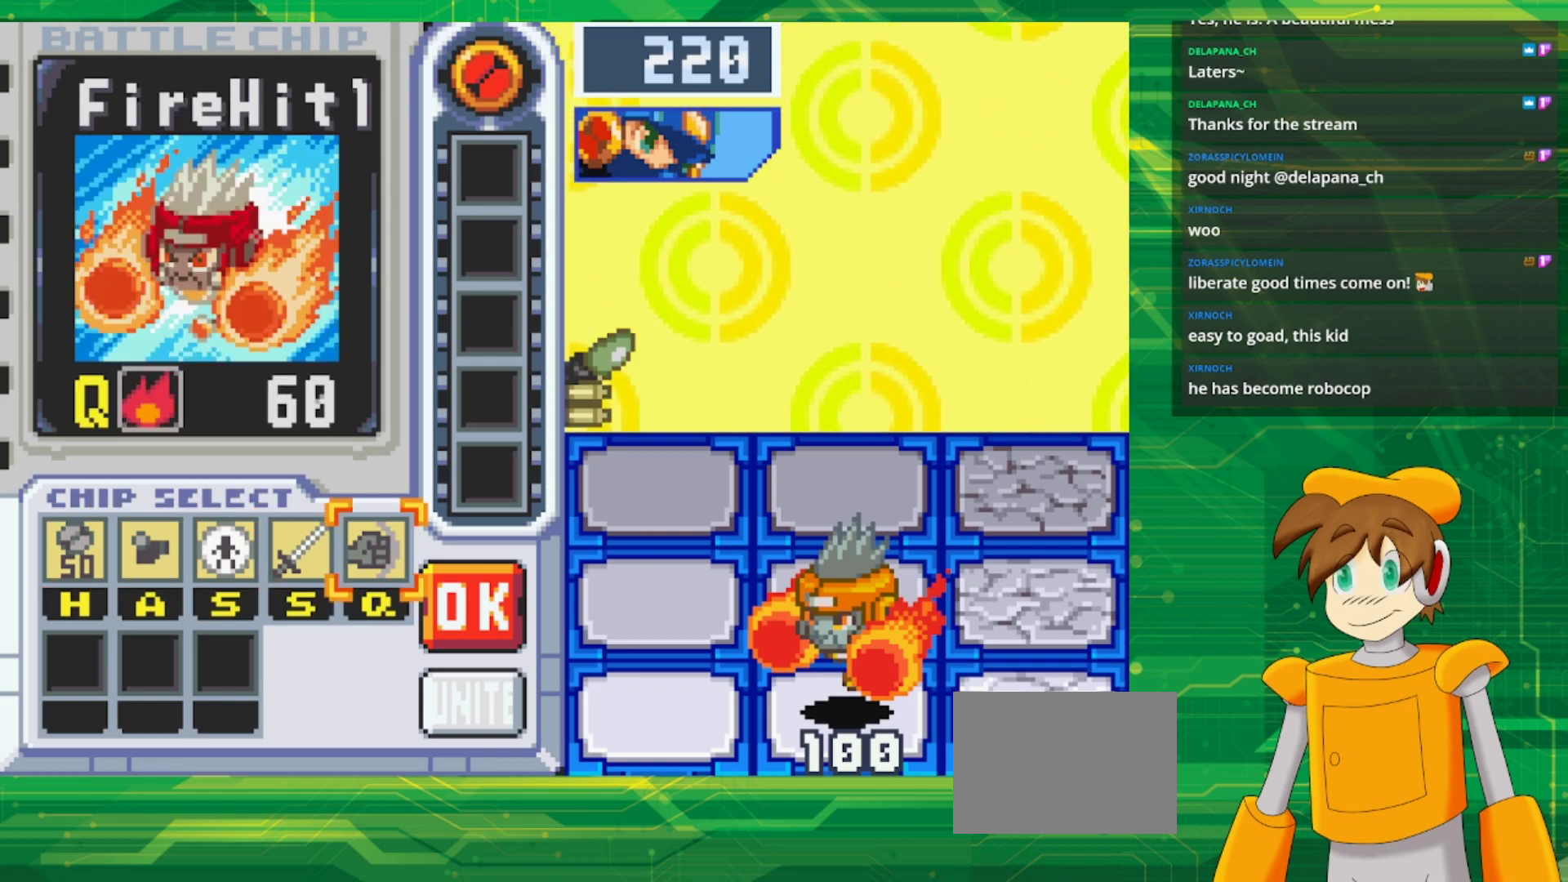
{"buttons": ["DPAD_LEFT"], "events": [[450, "DPAD_LEFT", "down"]]}
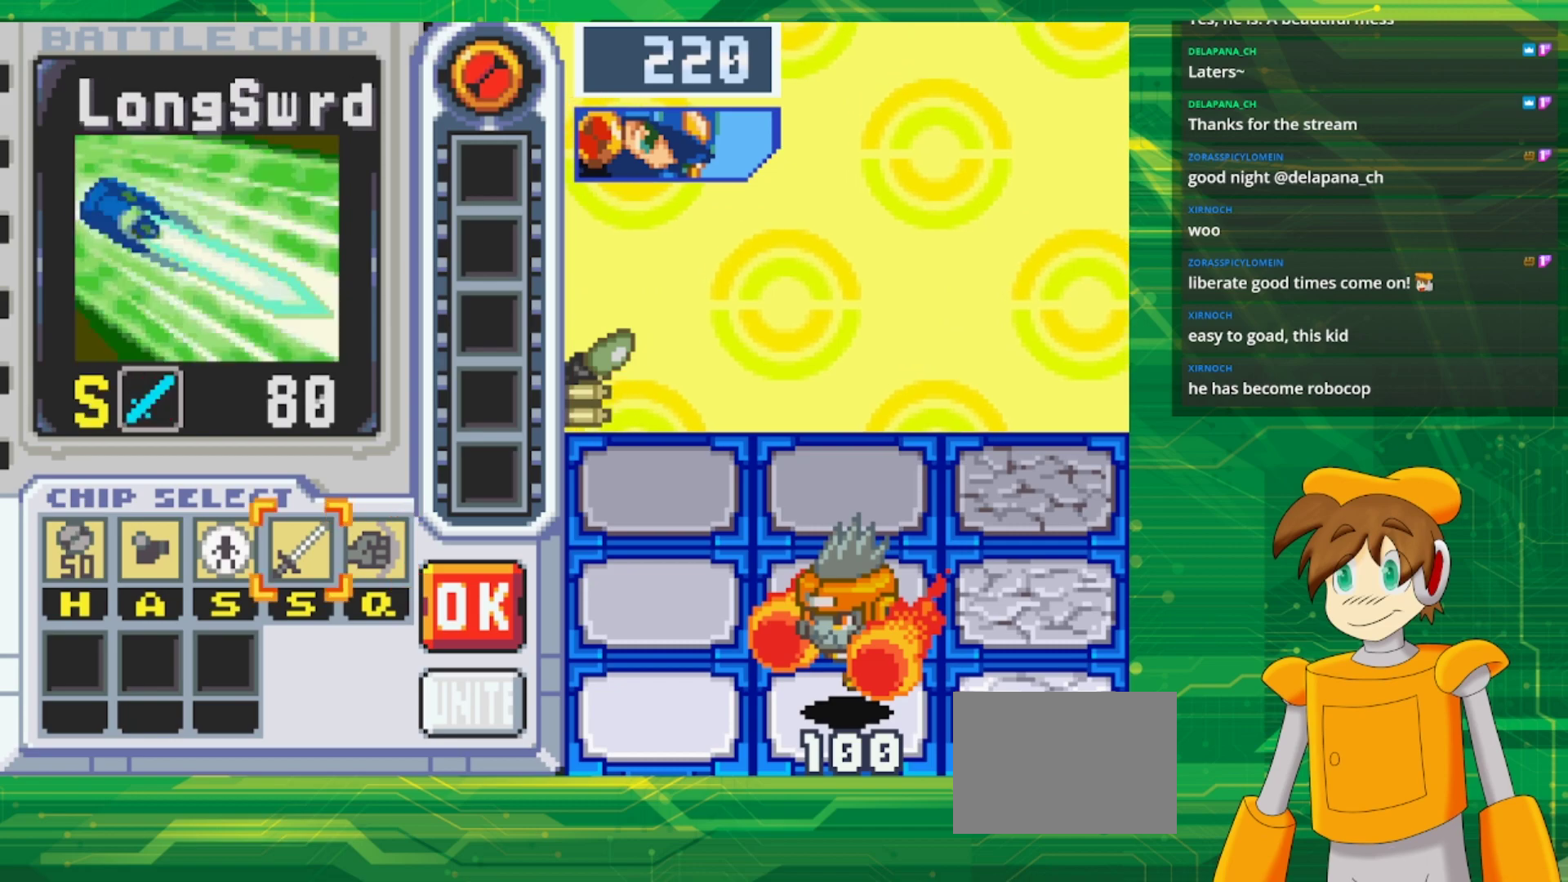
{"buttons": [], "events": [[33, "DPAD_LEFT", "up"]]}
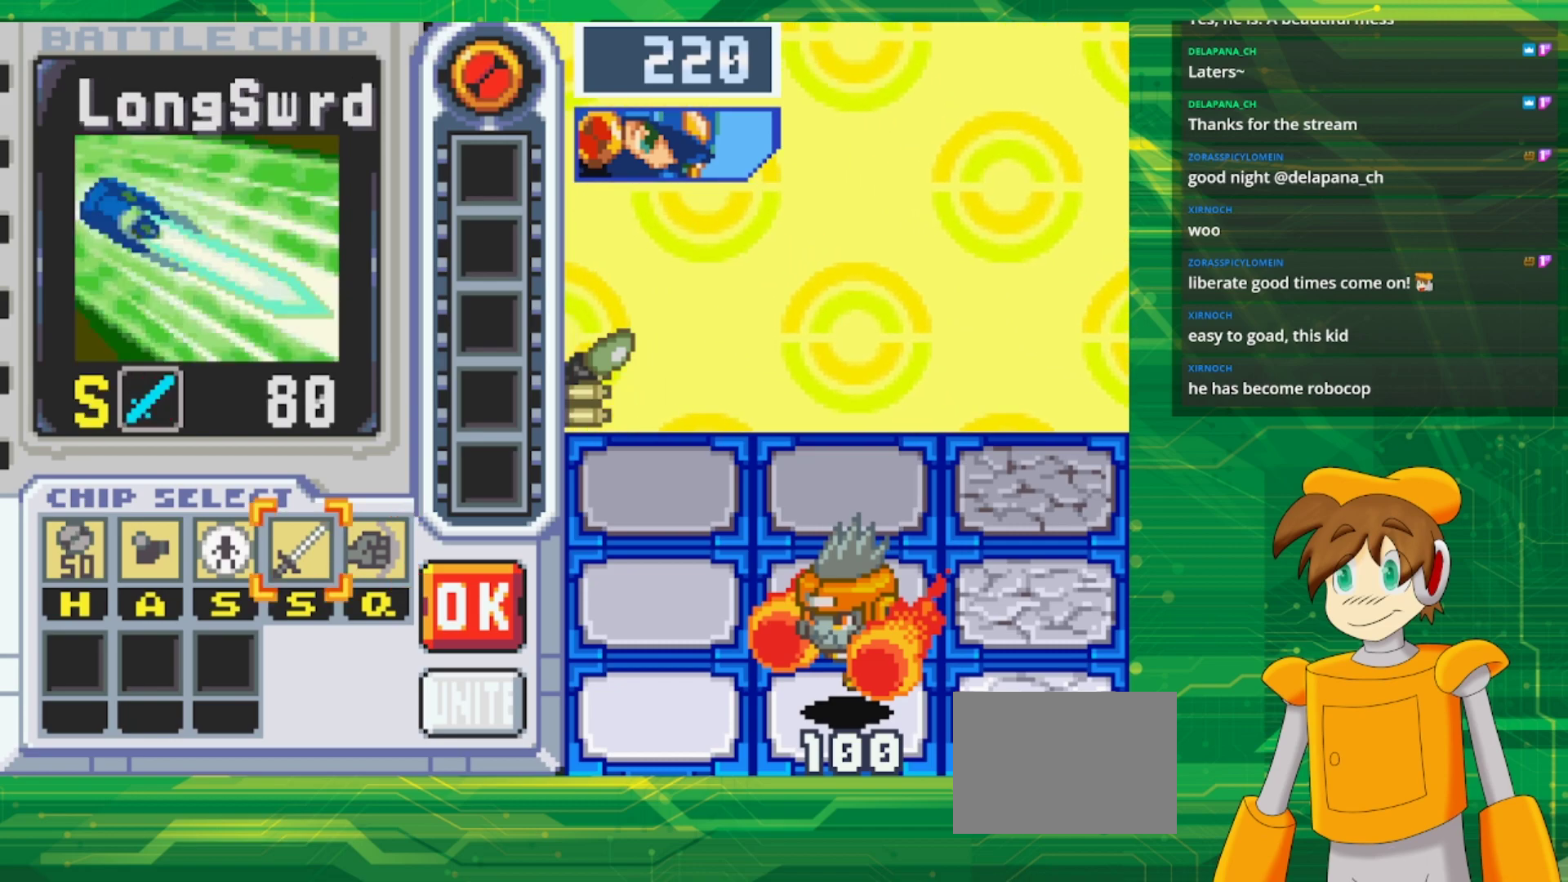
{"buttons": ["A"], "events": [[500, "A", "down"]]}
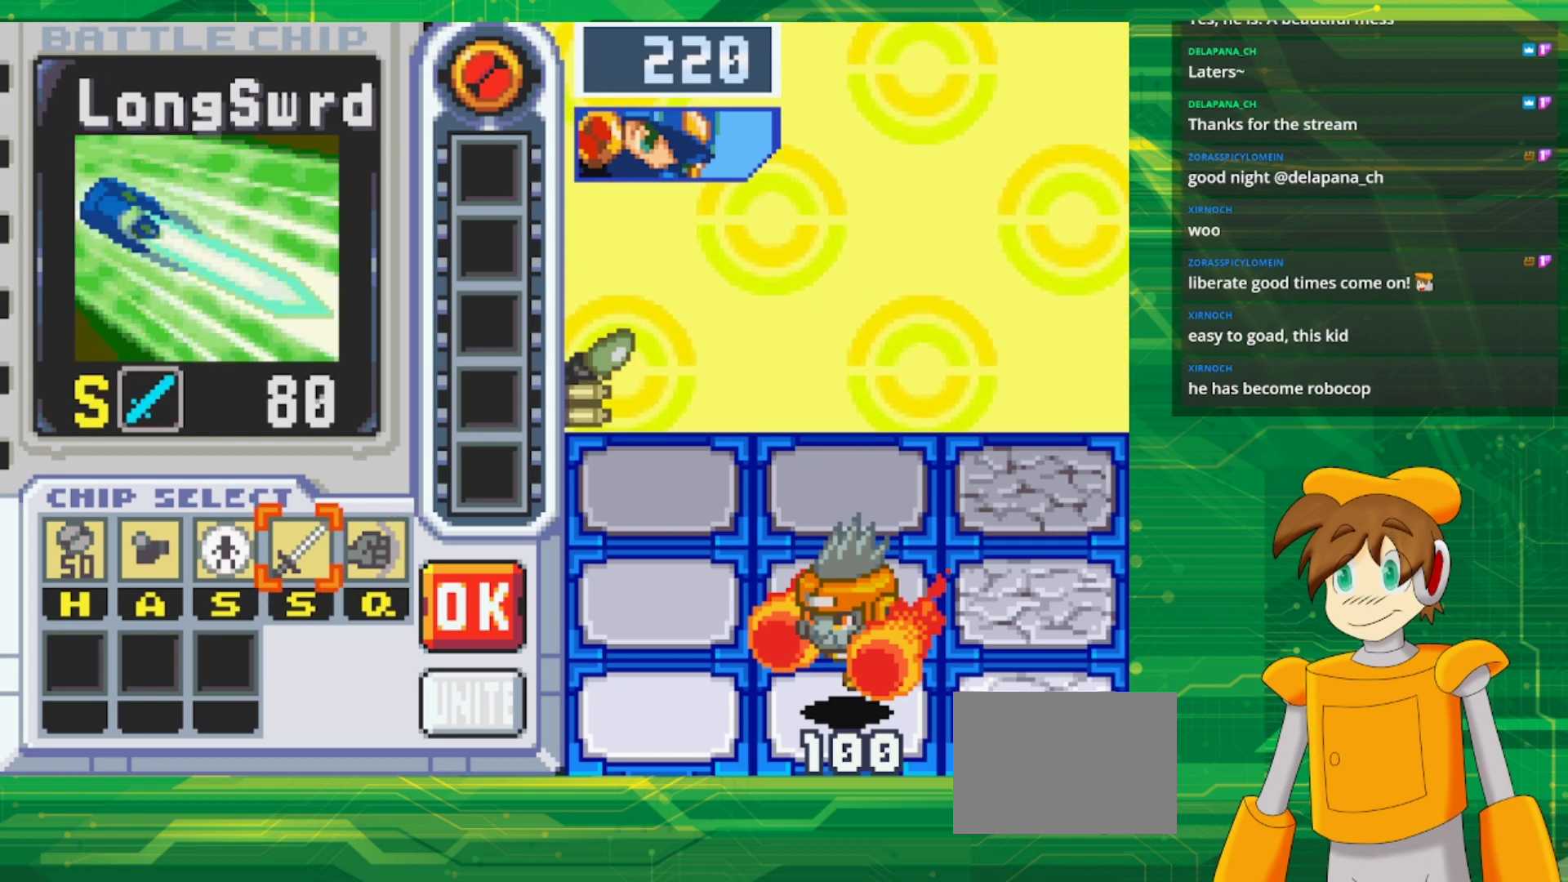
{"buttons": ["DPAD_RIGHT"], "events": [[133, "A", "up"], [250, "DPAD_RIGHT", "down"], [350, "DPAD_RIGHT", "up"], [450, "DPAD_RIGHT", "down"]]}
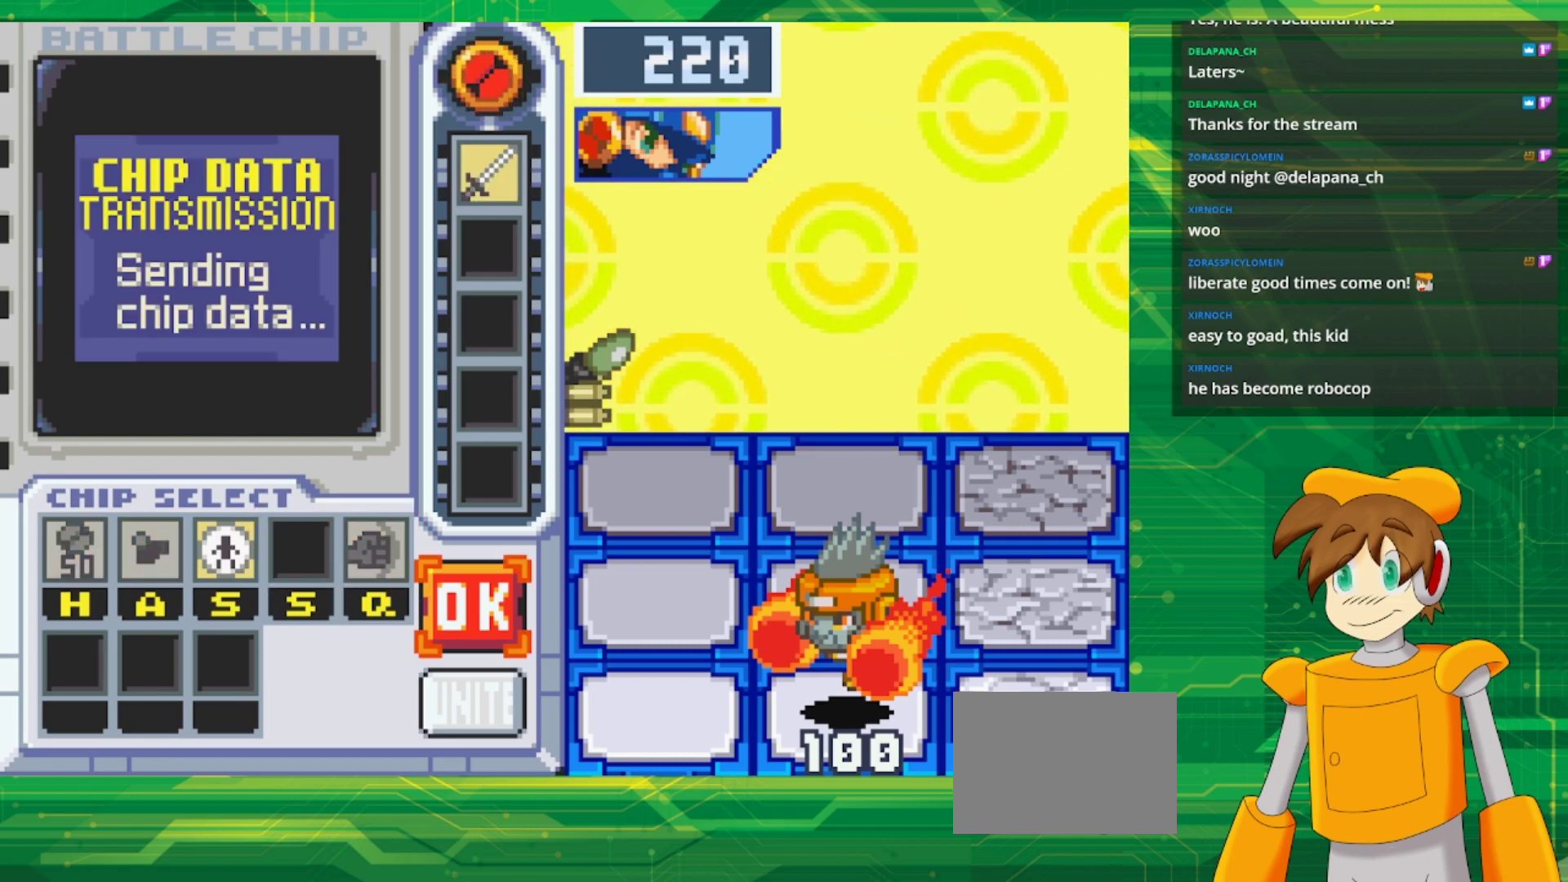
{"buttons": [], "events": [[33, "DPAD_RIGHT", "up"], [150, "DPAD_RIGHT", "down"], [217, "DPAD_RIGHT", "up"]]}
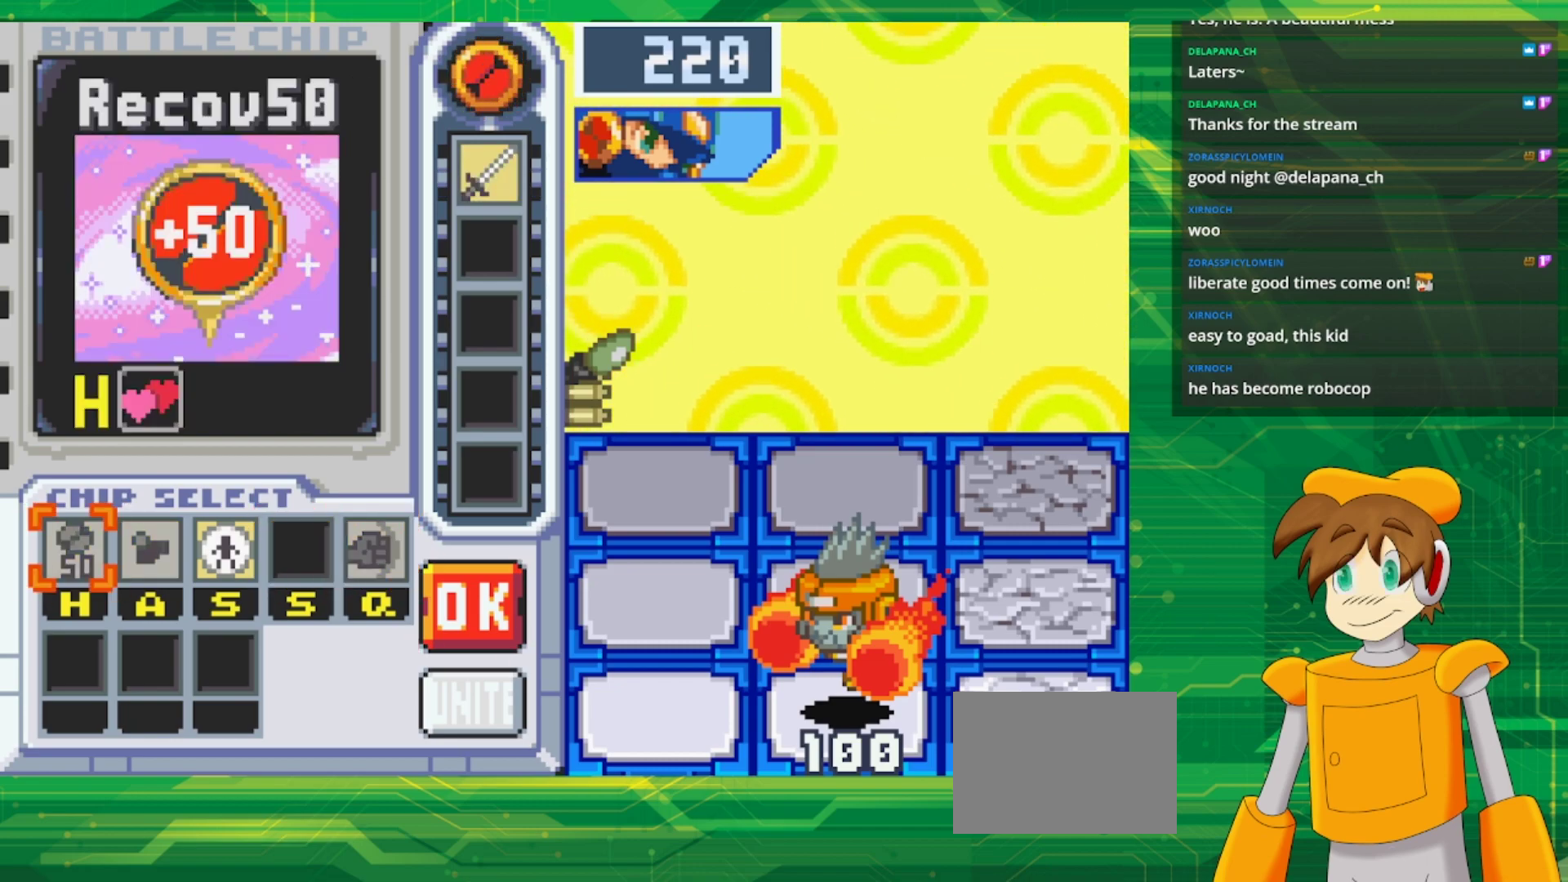
{"buttons": [], "events": [[183, "DPAD_LEFT", "down"], [317, "A", "down"], [317, "DPAD_LEFT", "up"], [483, "A", "up"]]}
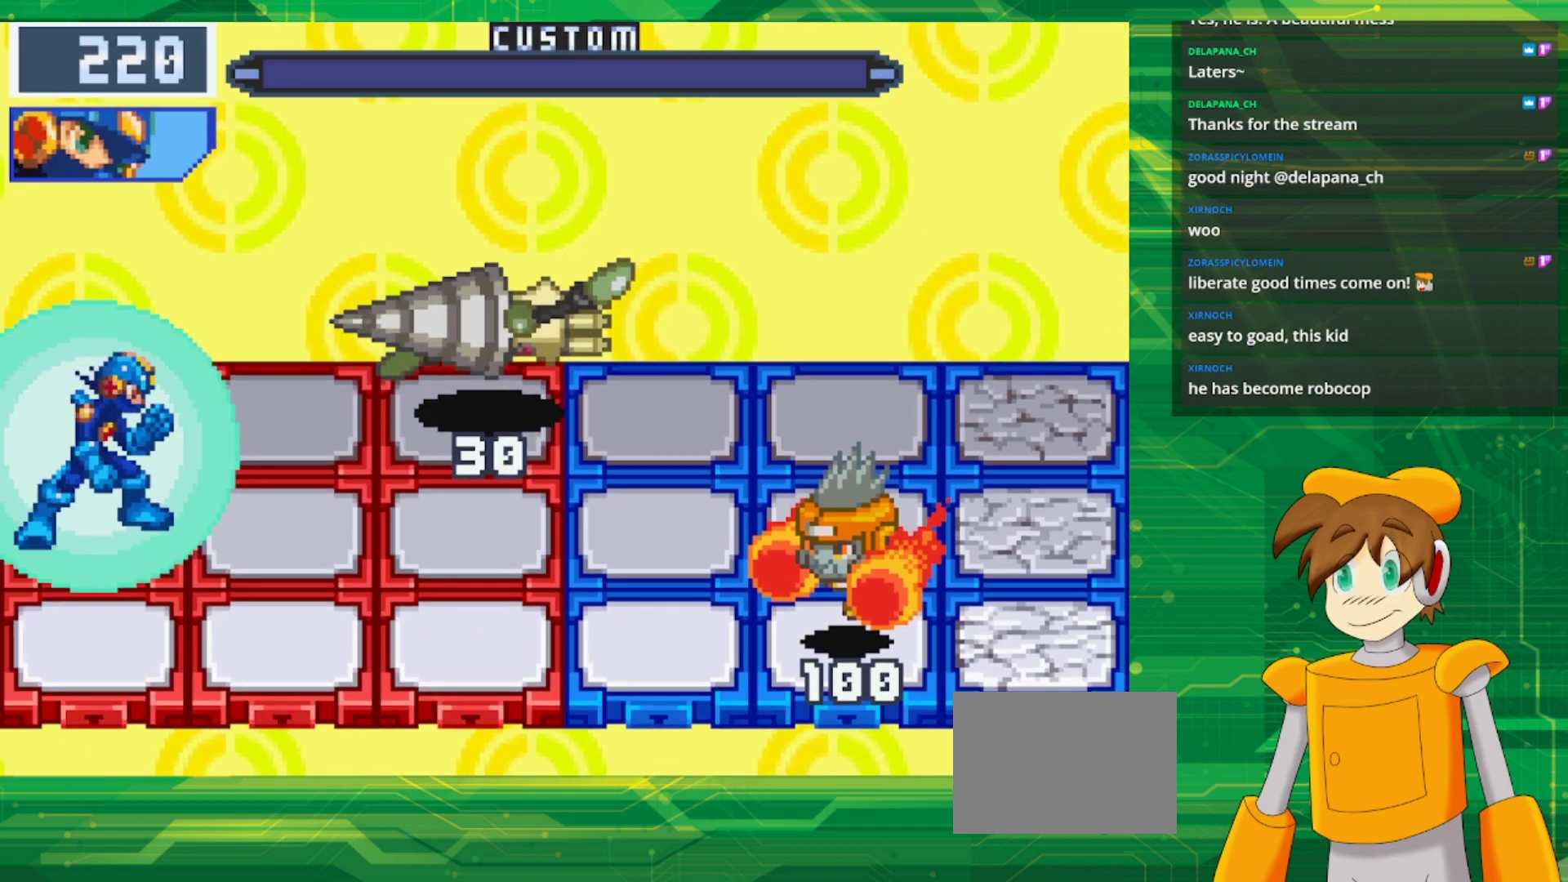
{"buttons": ["B"], "events": [[83, "B", "down"]]}
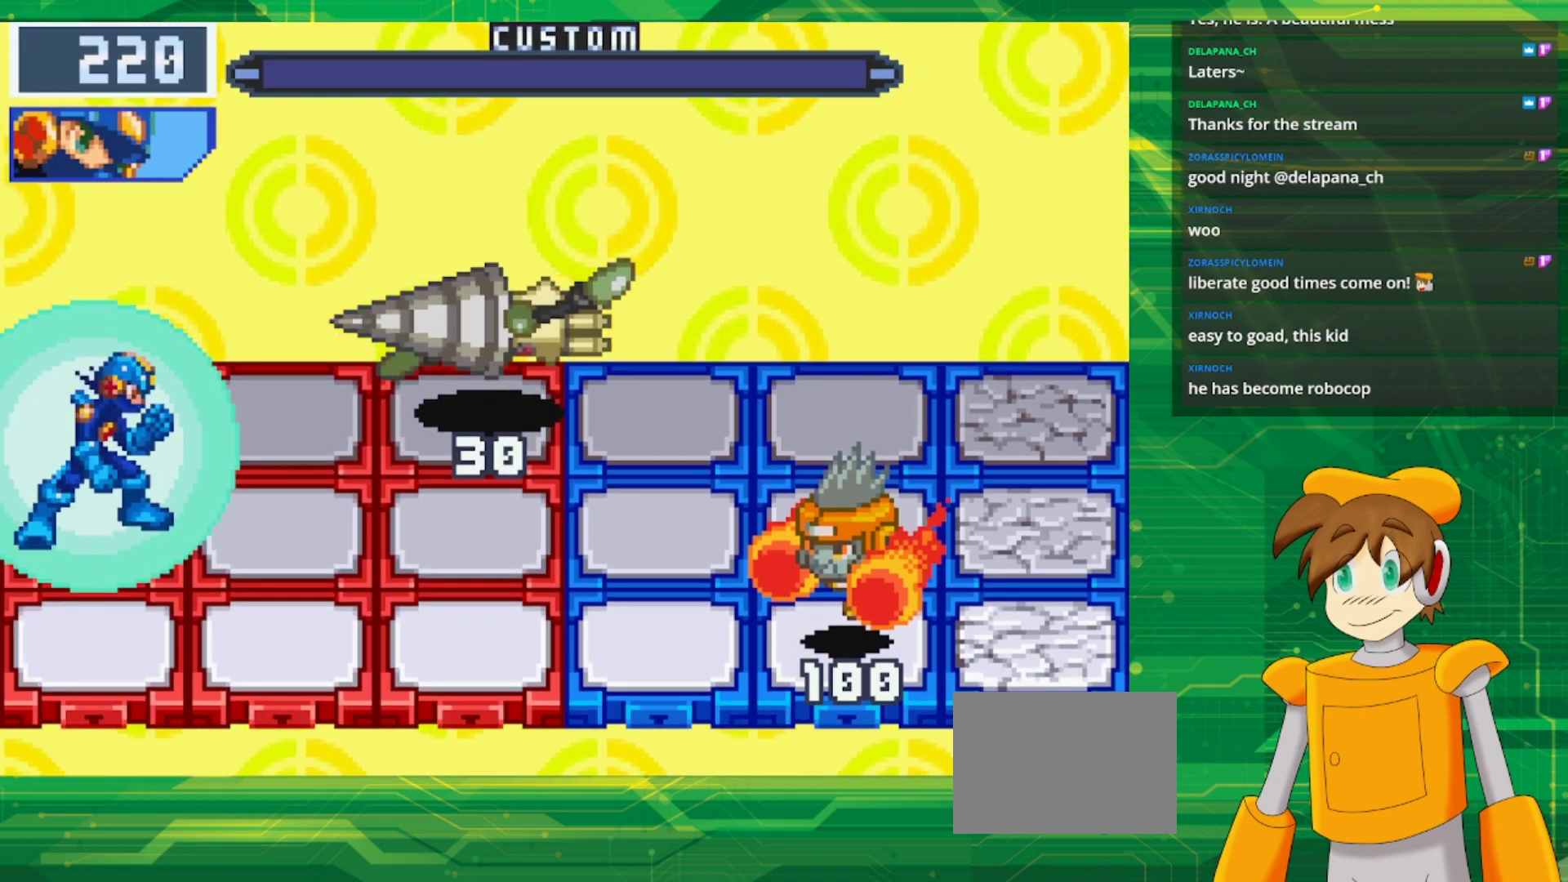
{"buttons": ["B"], "events": []}
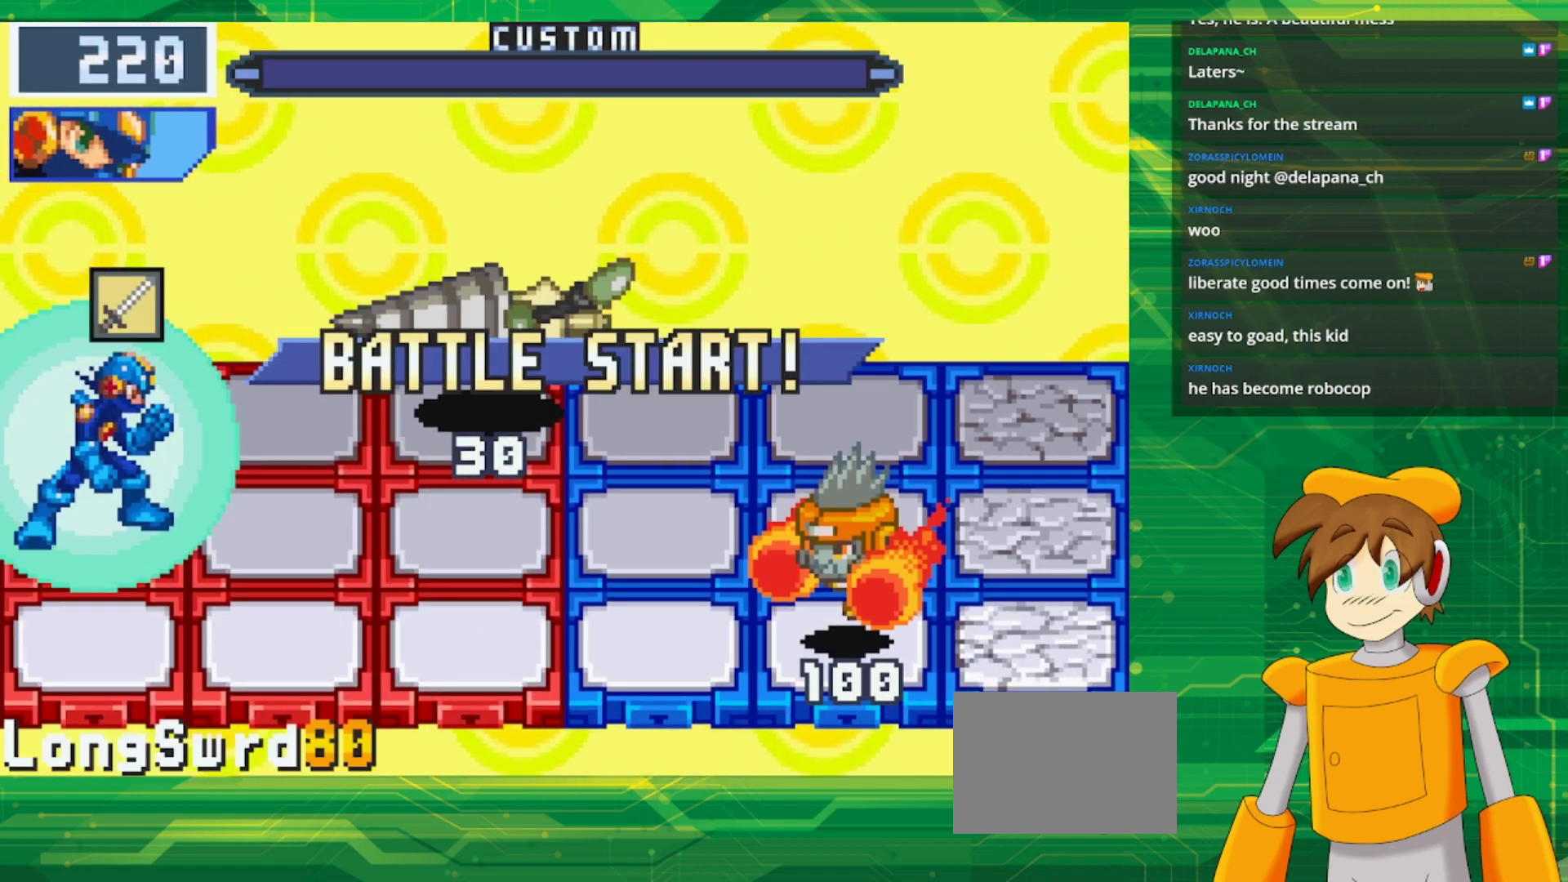
{"buttons": ["B"], "events": []}
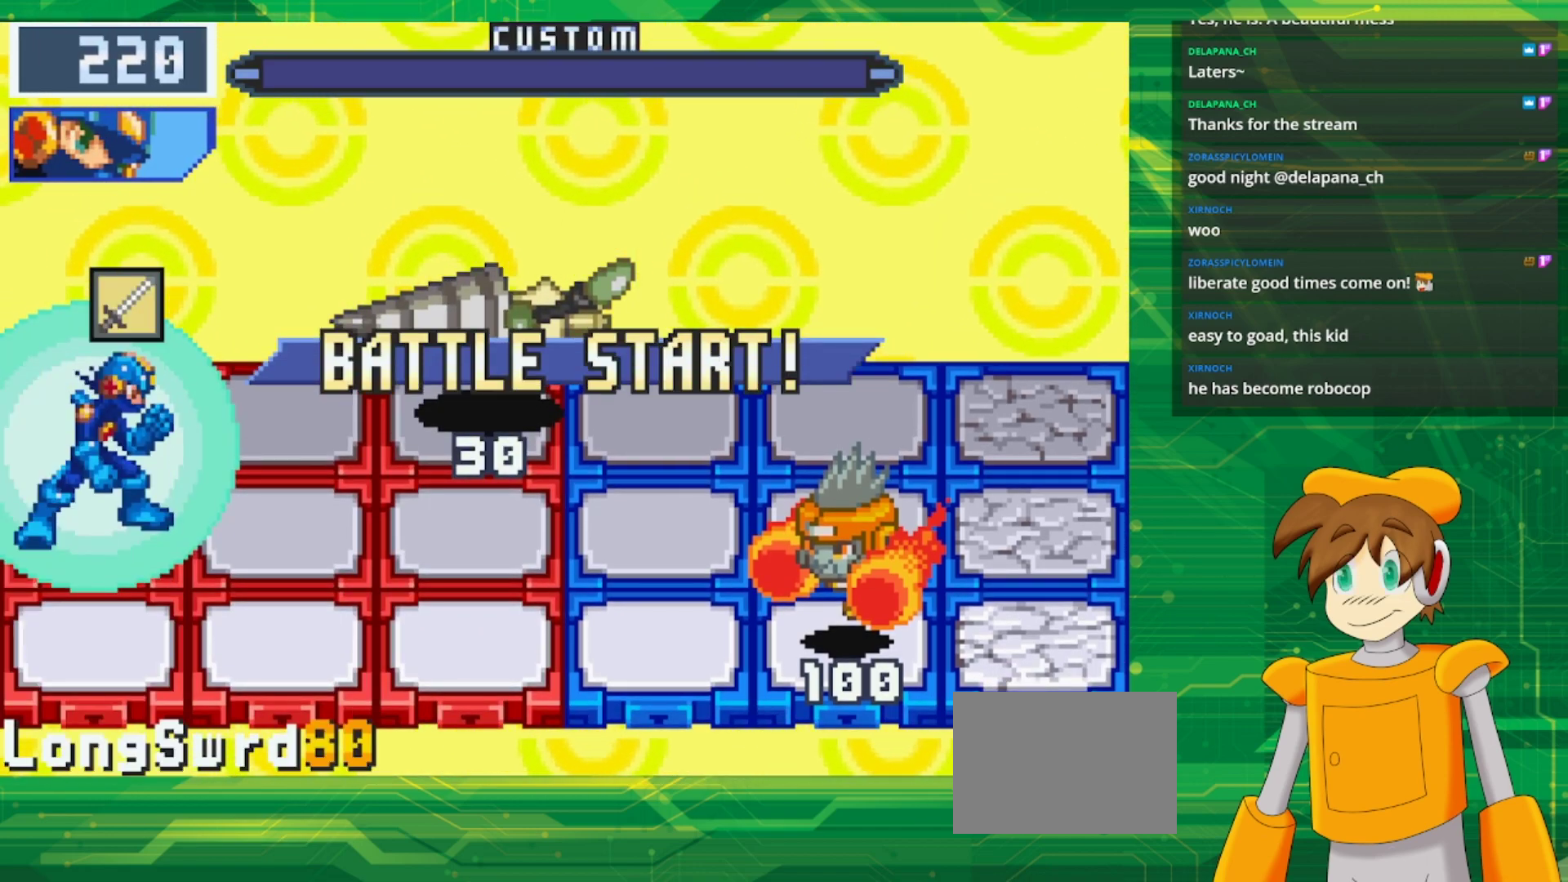
{"buttons": ["B", "DPAD_RIGHT"], "events": [[433, "DPAD_RIGHT", "down"]]}
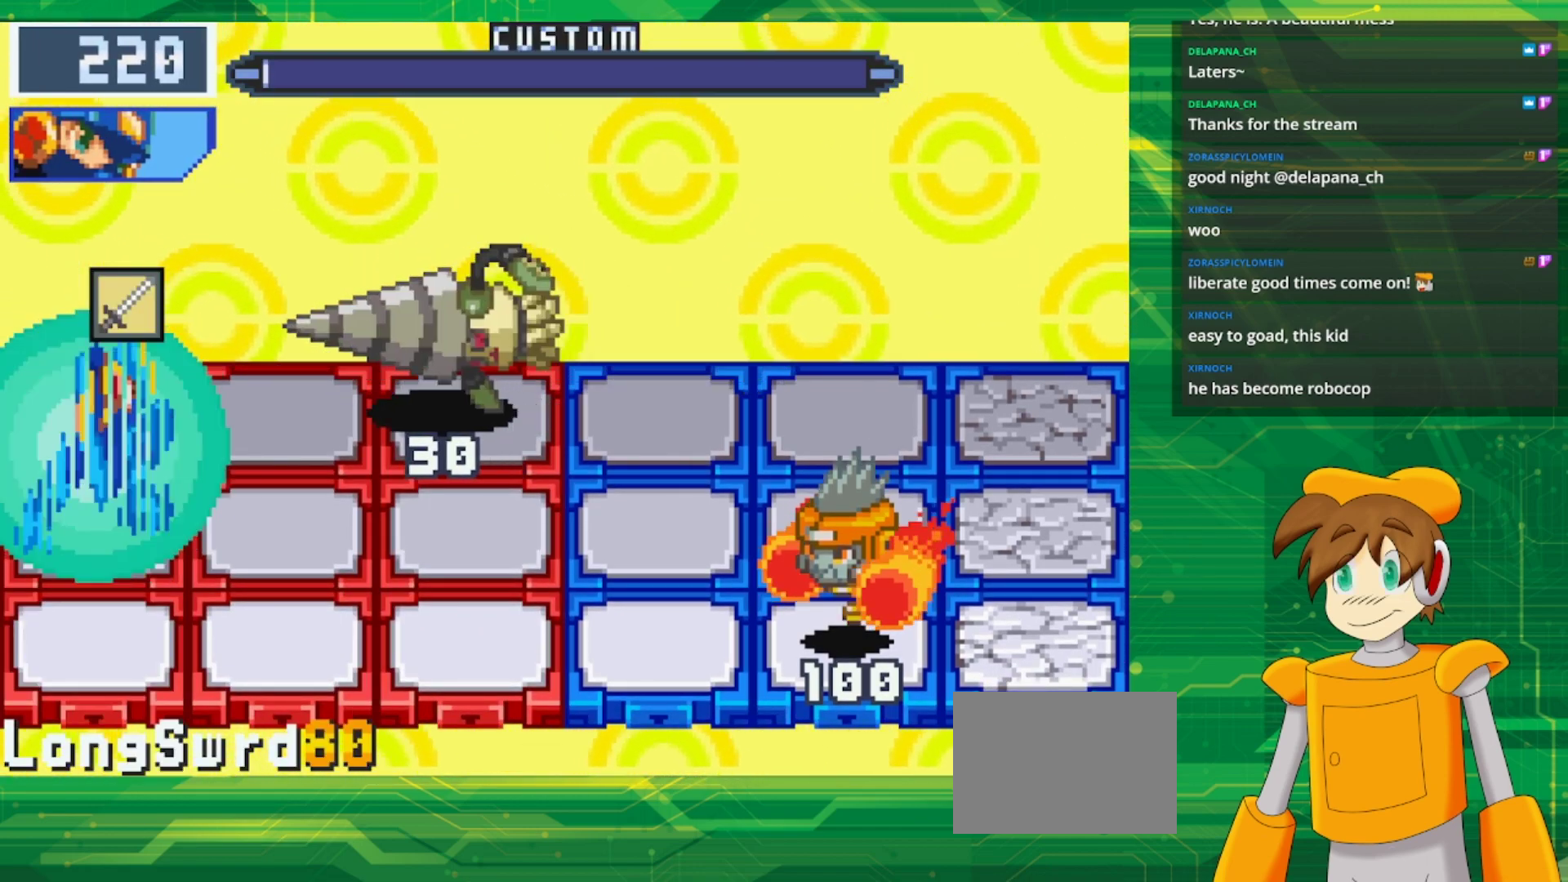
{"buttons": ["B"], "events": [[33, "DPAD_RIGHT", "up"], [150, "DPAD_RIGHT", "down"], [300, "DPAD_RIGHT", "up"]]}
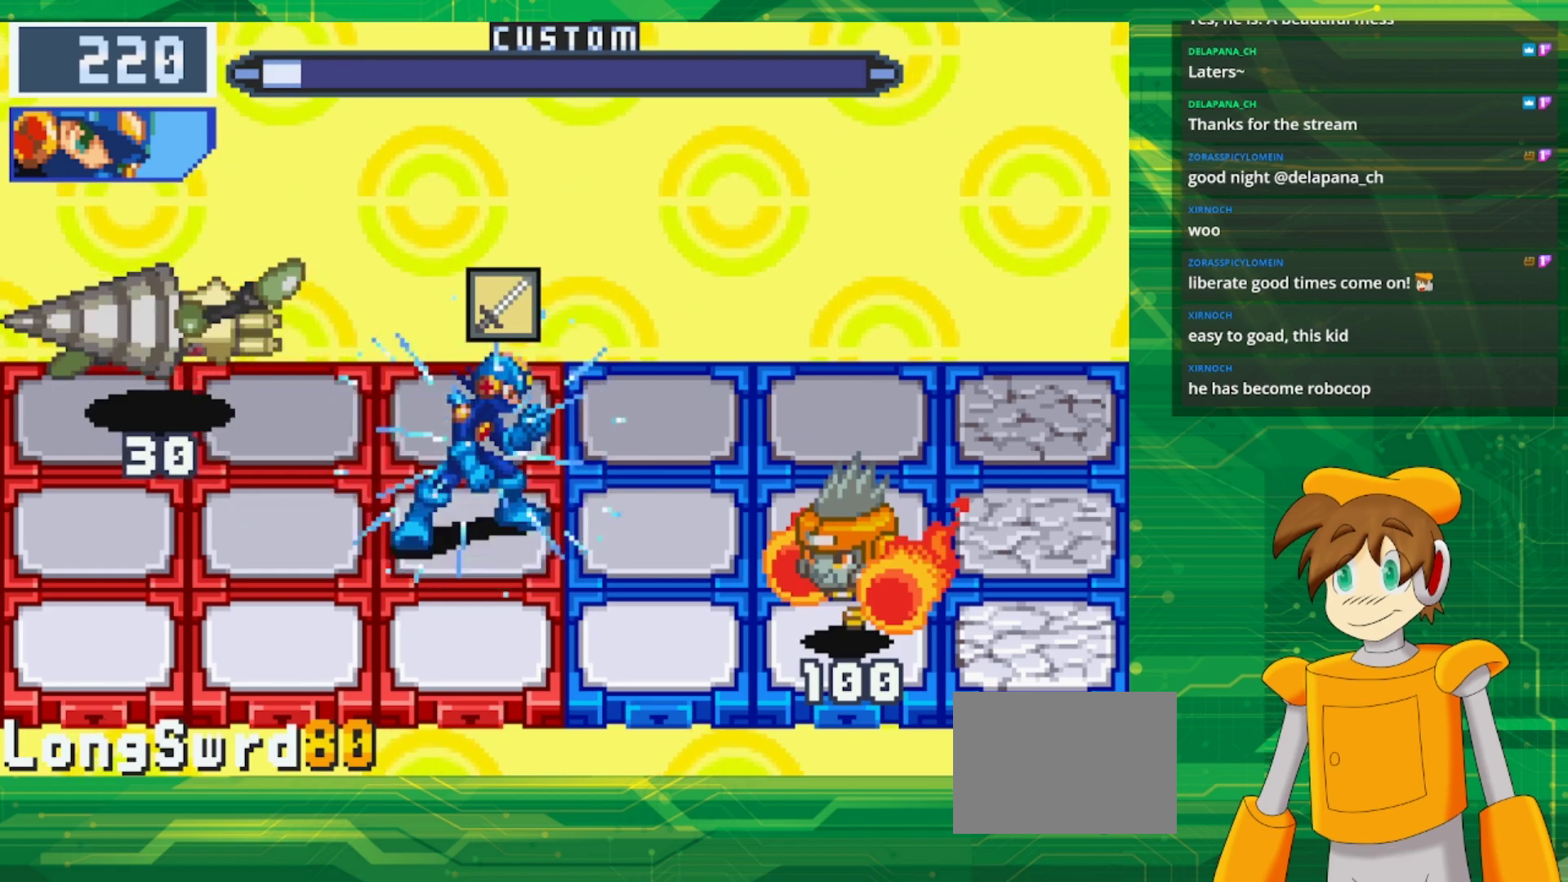
{"buttons": ["B"], "events": []}
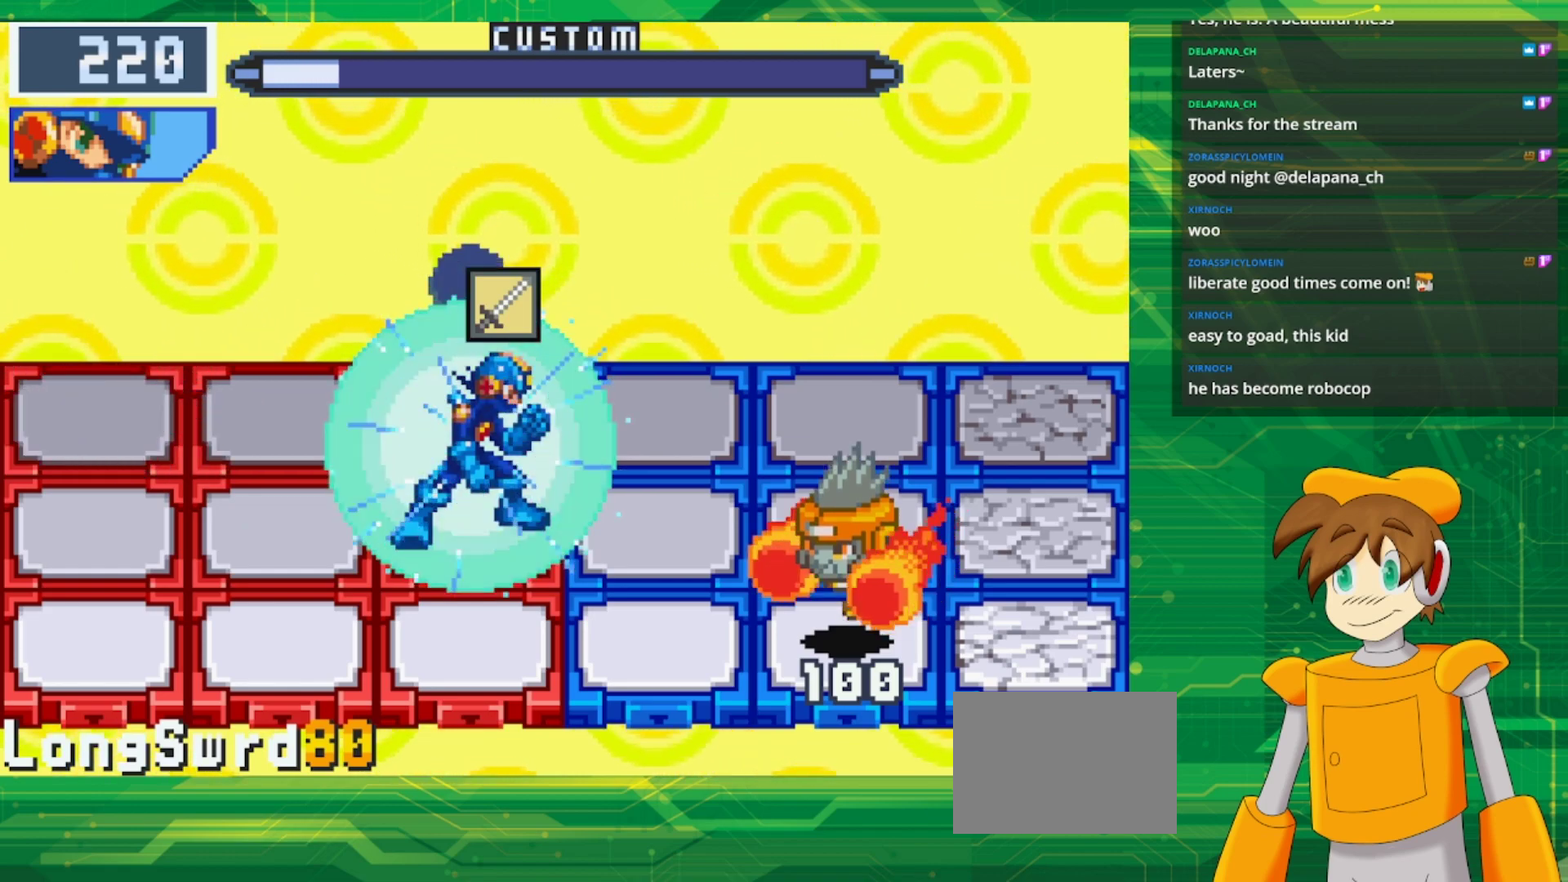
{"buttons": ["B"], "events": [[250, "DPAD_LEFT", "down"], [400, "DPAD_LEFT", "up"]]}
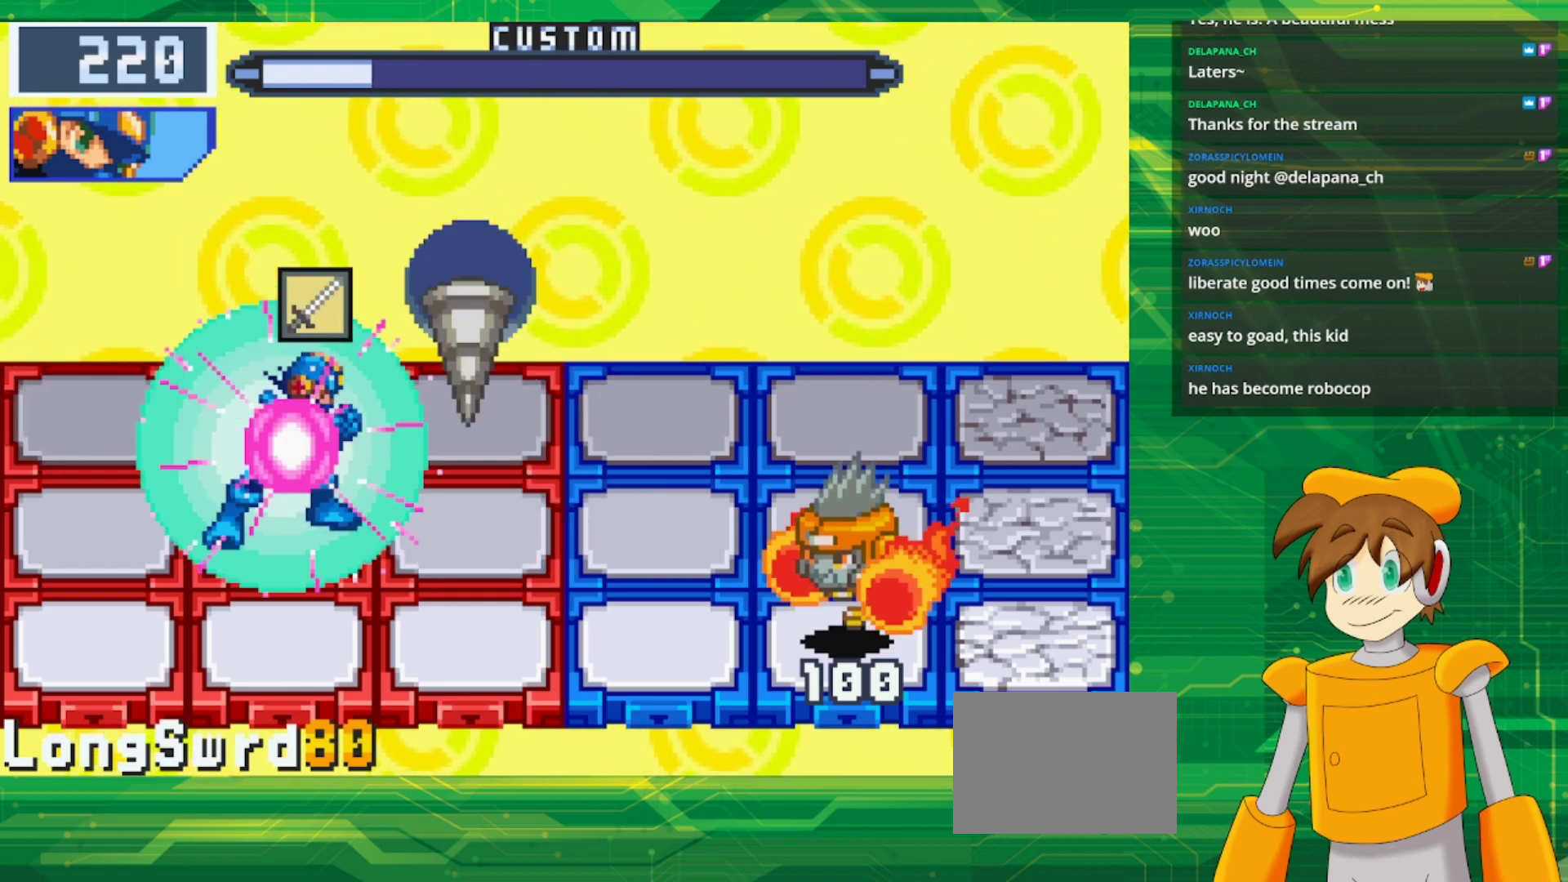
{"buttons": ["B"], "events": [[200, "B", "up"], [300, "B", "down"]]}
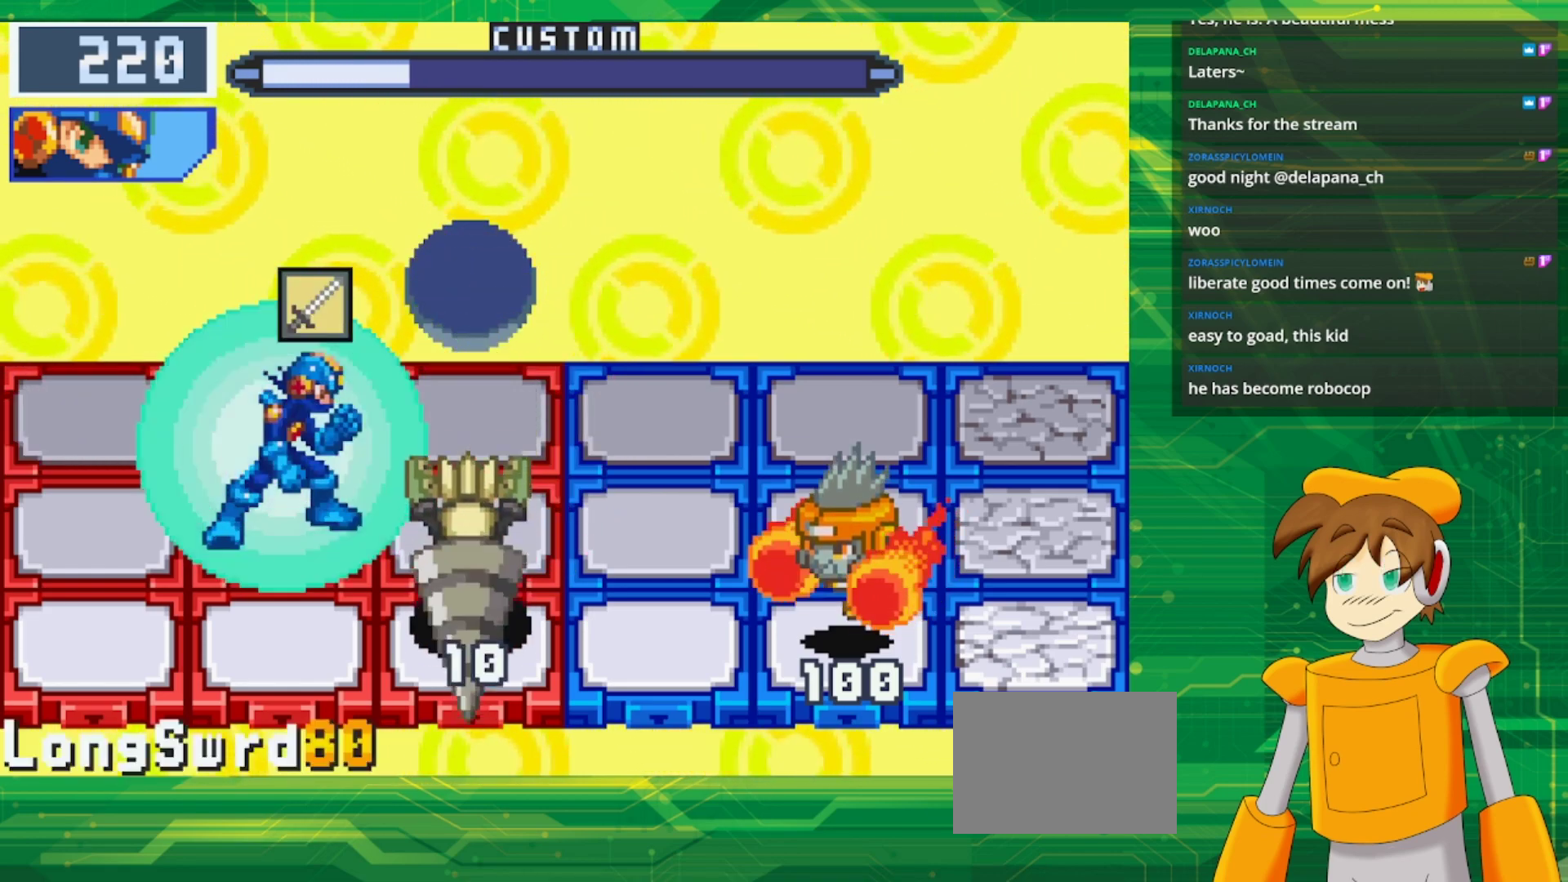
{"buttons": ["B"], "events": []}
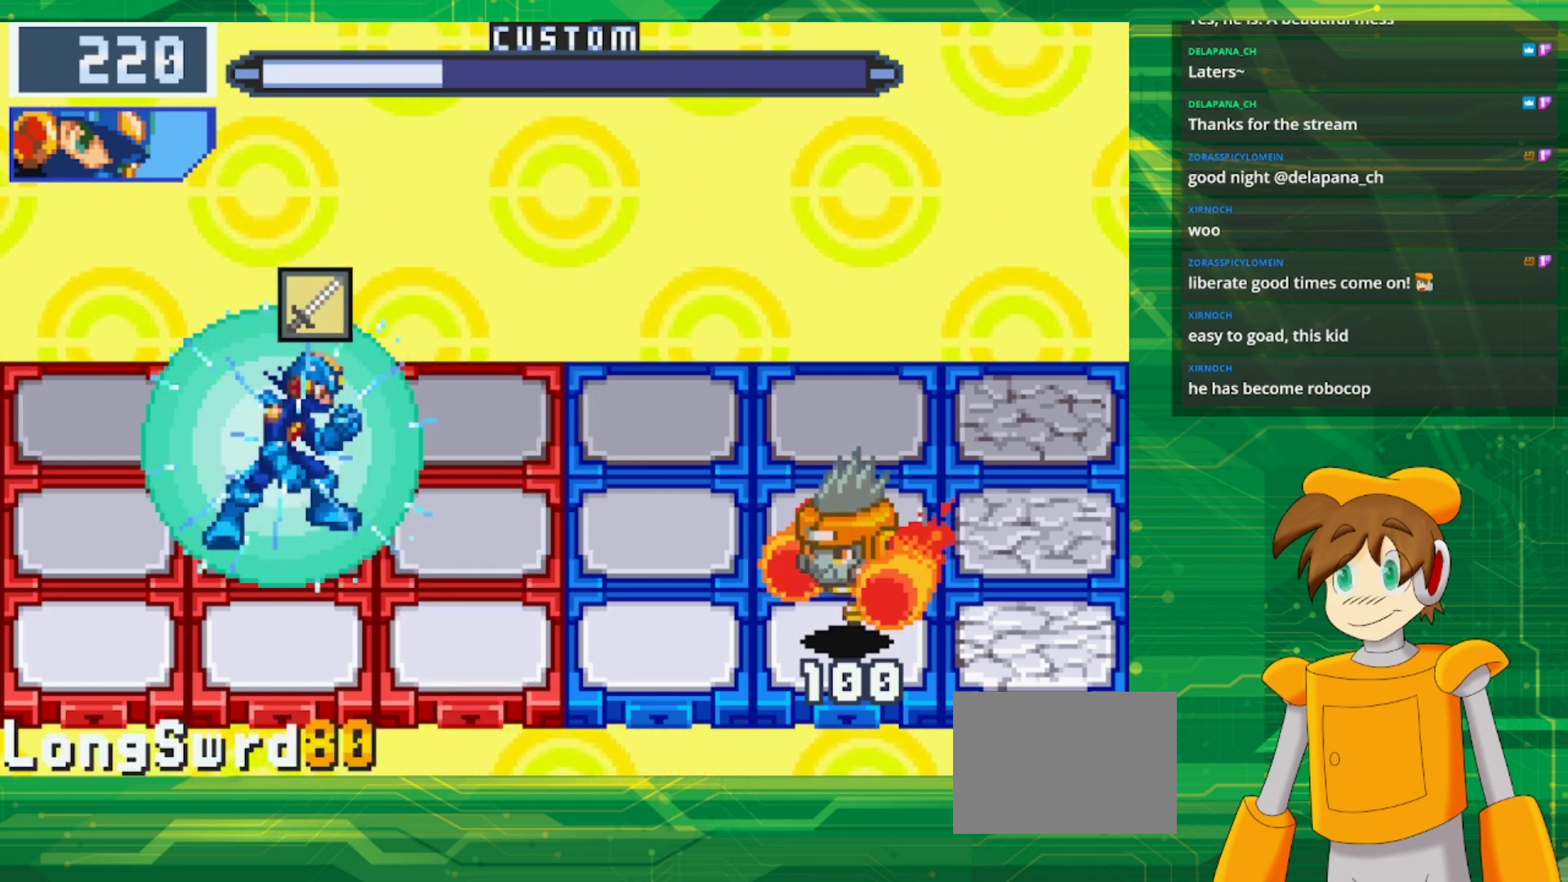
{"buttons": ["B"], "events": [[233, "DPAD_LEFT", "down"], [383, "DPAD_LEFT", "up"]]}
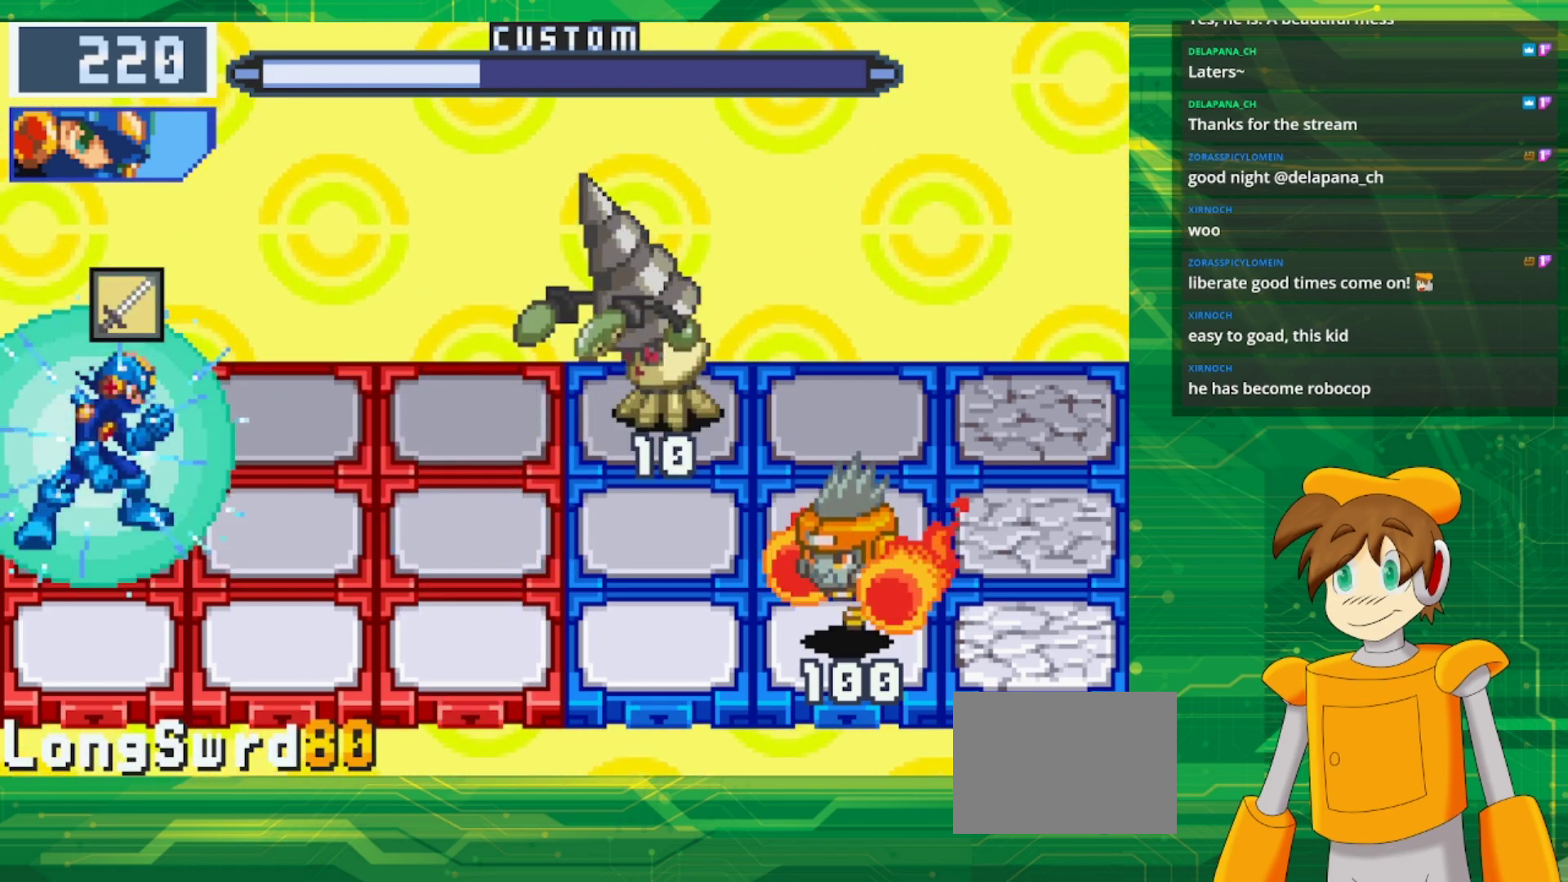
{"buttons": ["B"], "events": []}